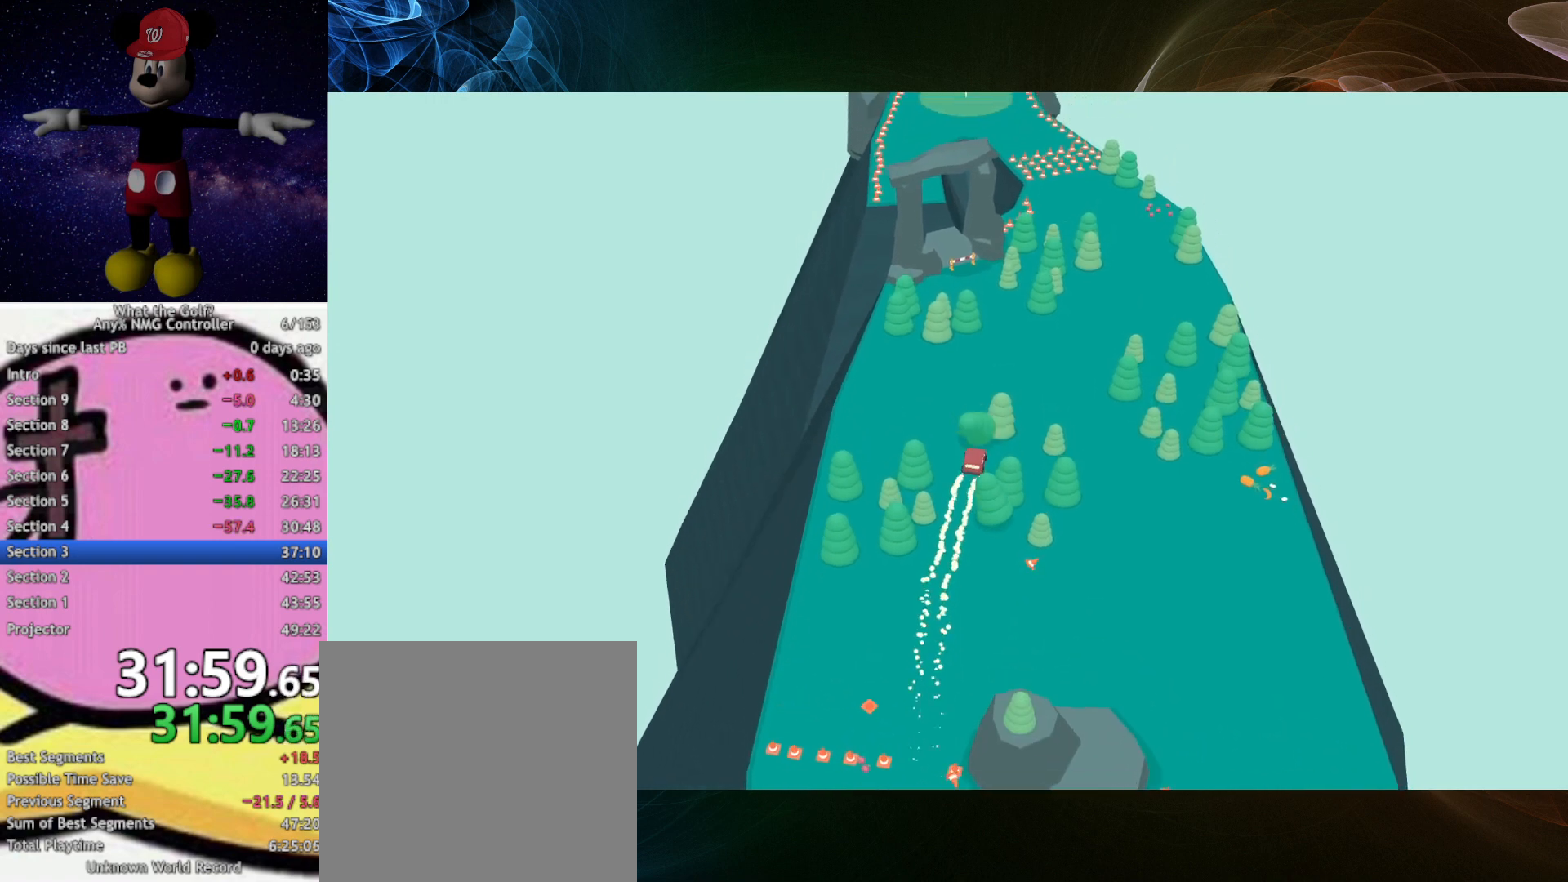
Gameplay with a controller (Xbox layout); each line is a JSON object with the inputs held at the frame after it. "events" lists button and stick changes between this image and that frame as [ms after this image, input, new state], when the widget could be followed in between. Not read: right_stick.
{"buttons": ["A"], "left_stick": "up-right", "events": [[500, "A", "down"]]}
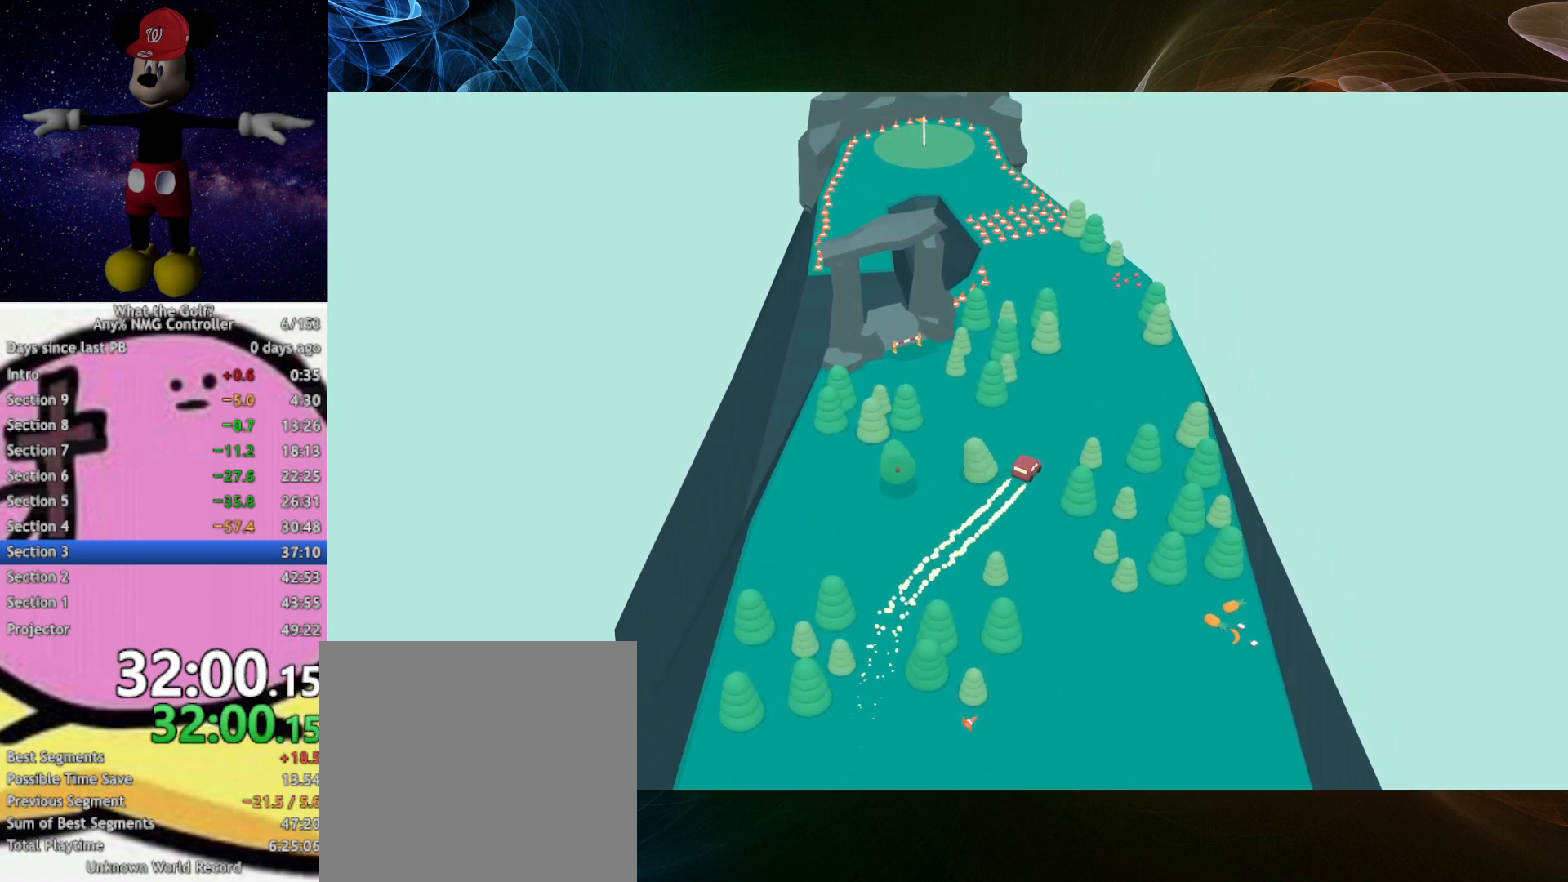
{"buttons": [], "left_stick": "up", "events": [[33, "A", "up"], [167, "A", "down"], [200, "A", "up"], [267, "left_stick", "up"]]}
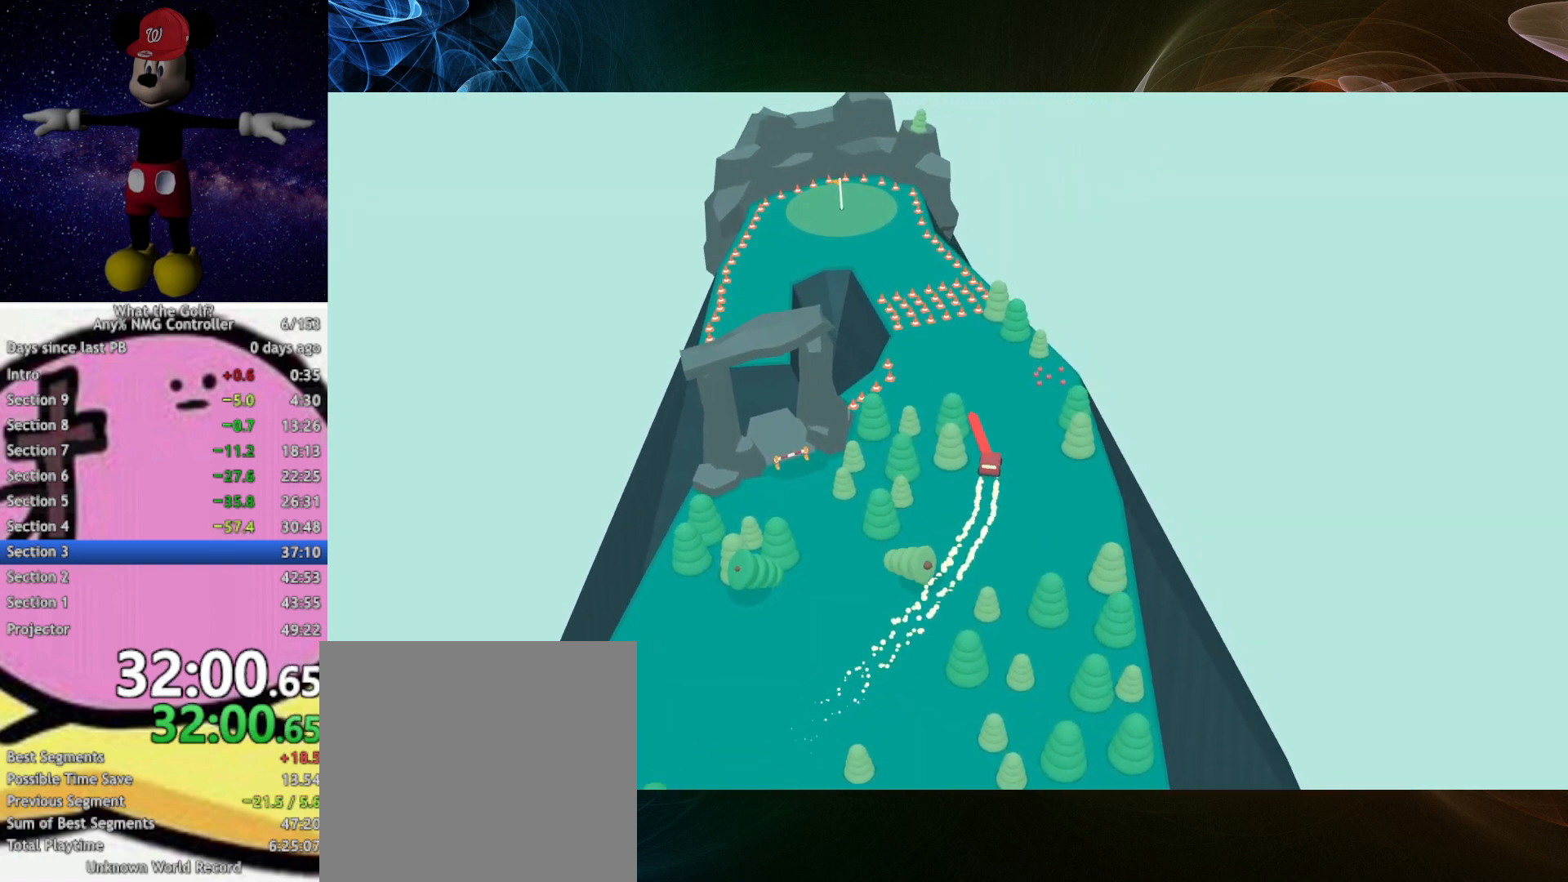
{"buttons": [], "left_stick": "up", "events": [[67, "left_stick", "up-left"], [133, "A", "down"], [167, "A", "up"], [400, "left_stick", "up"], [433, "A", "down"], [467, "A", "up"]]}
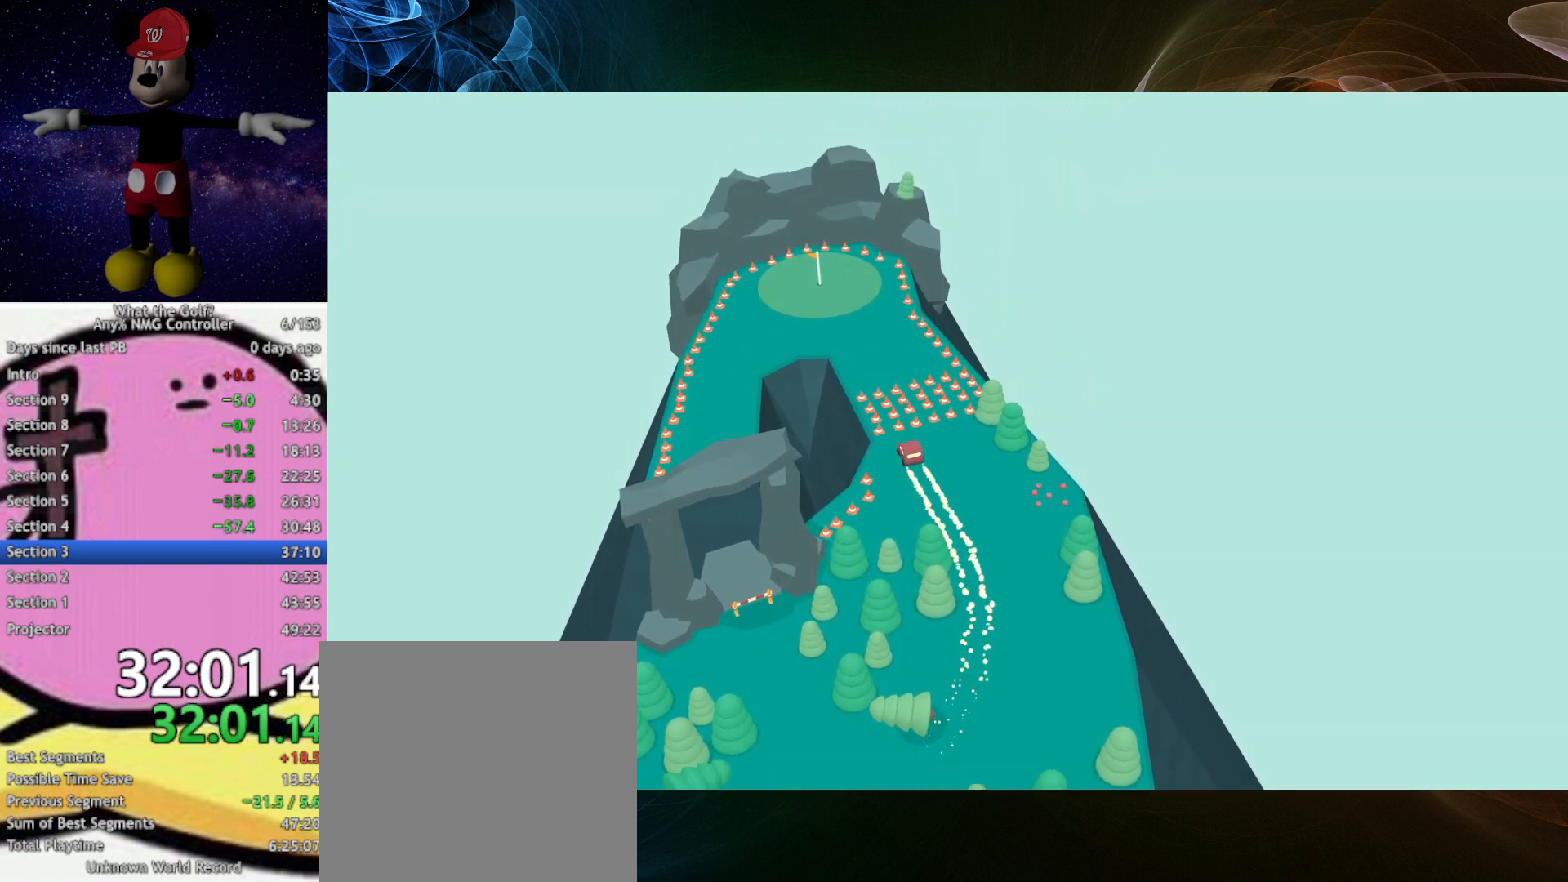
{"buttons": [], "left_stick": "up", "events": [[233, "A", "down"], [267, "A", "up"], [400, "A", "down"], [433, "A", "up"]]}
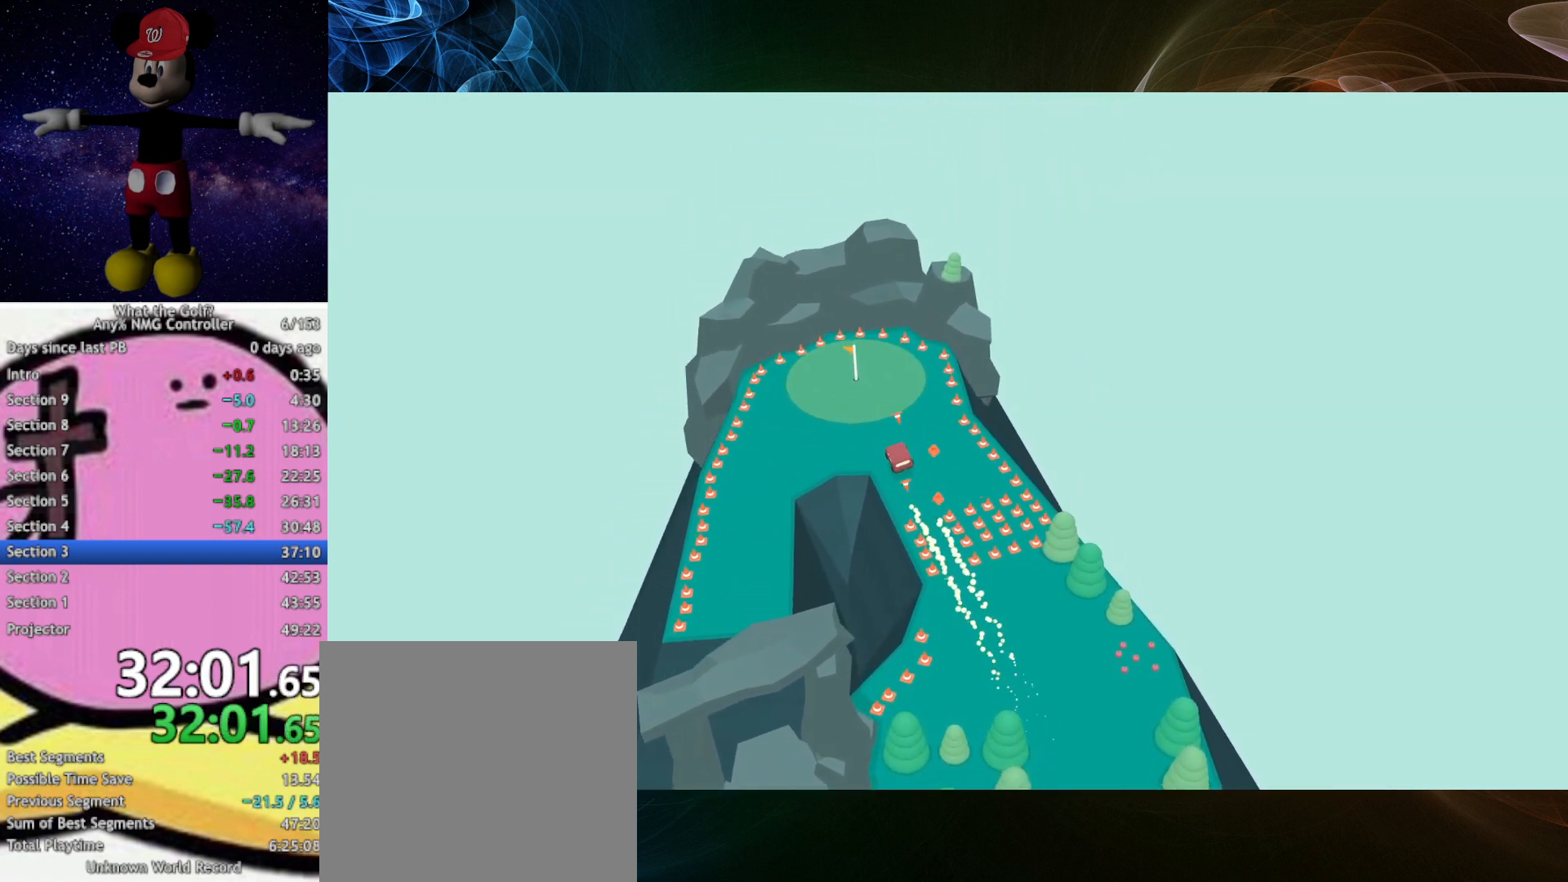
{"buttons": [], "left_stick": "up", "events": [[333, "A", "down"], [367, "A", "up"]]}
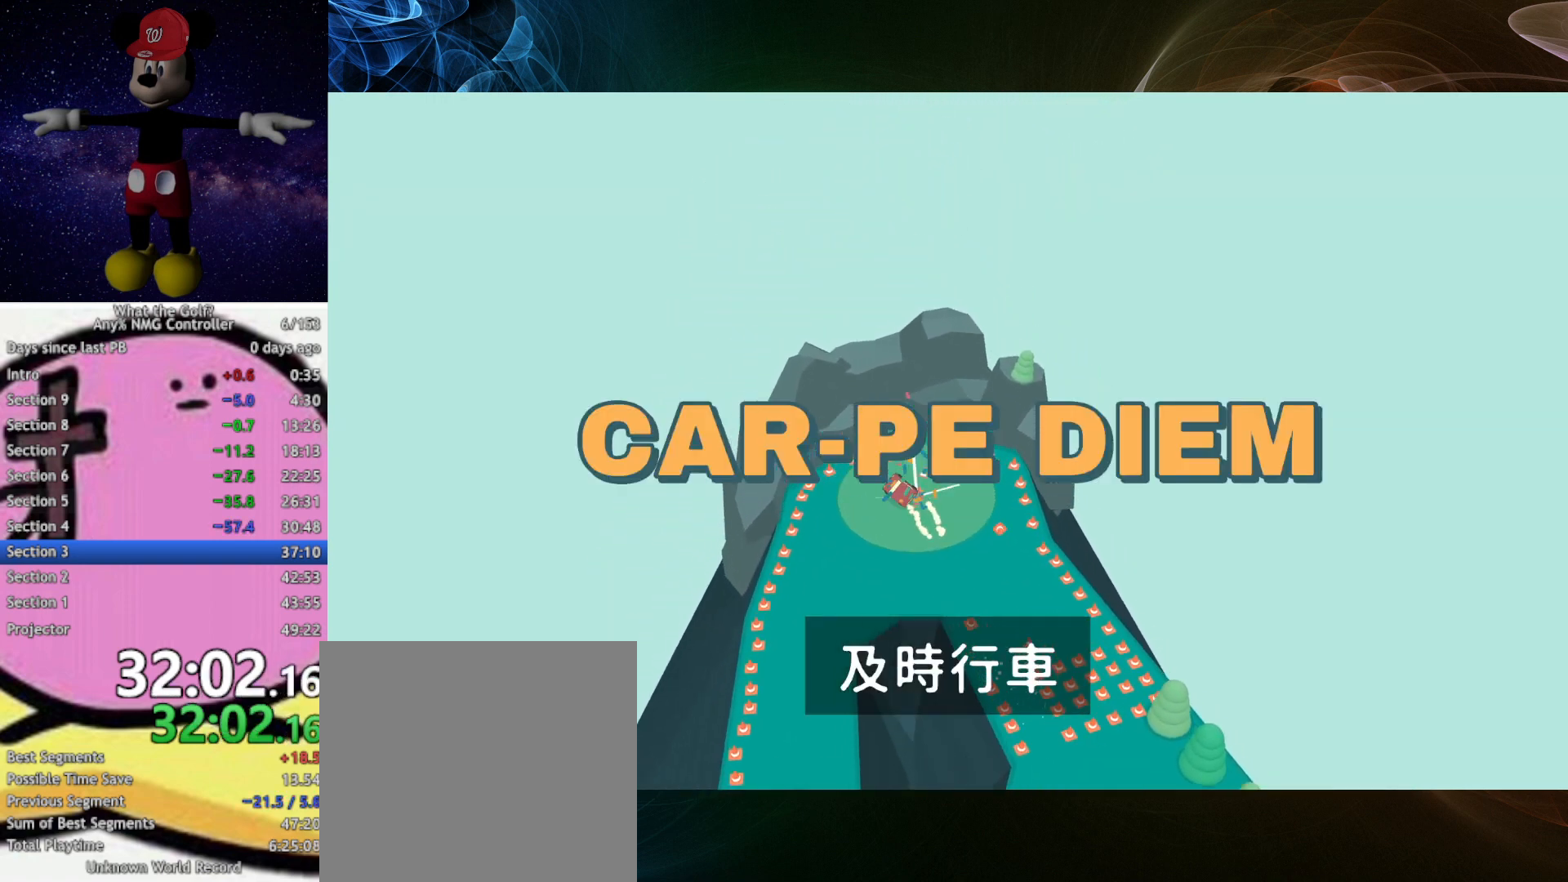
{"buttons": [], "left_stick": "center", "events": [[200, "left_stick", "center"]]}
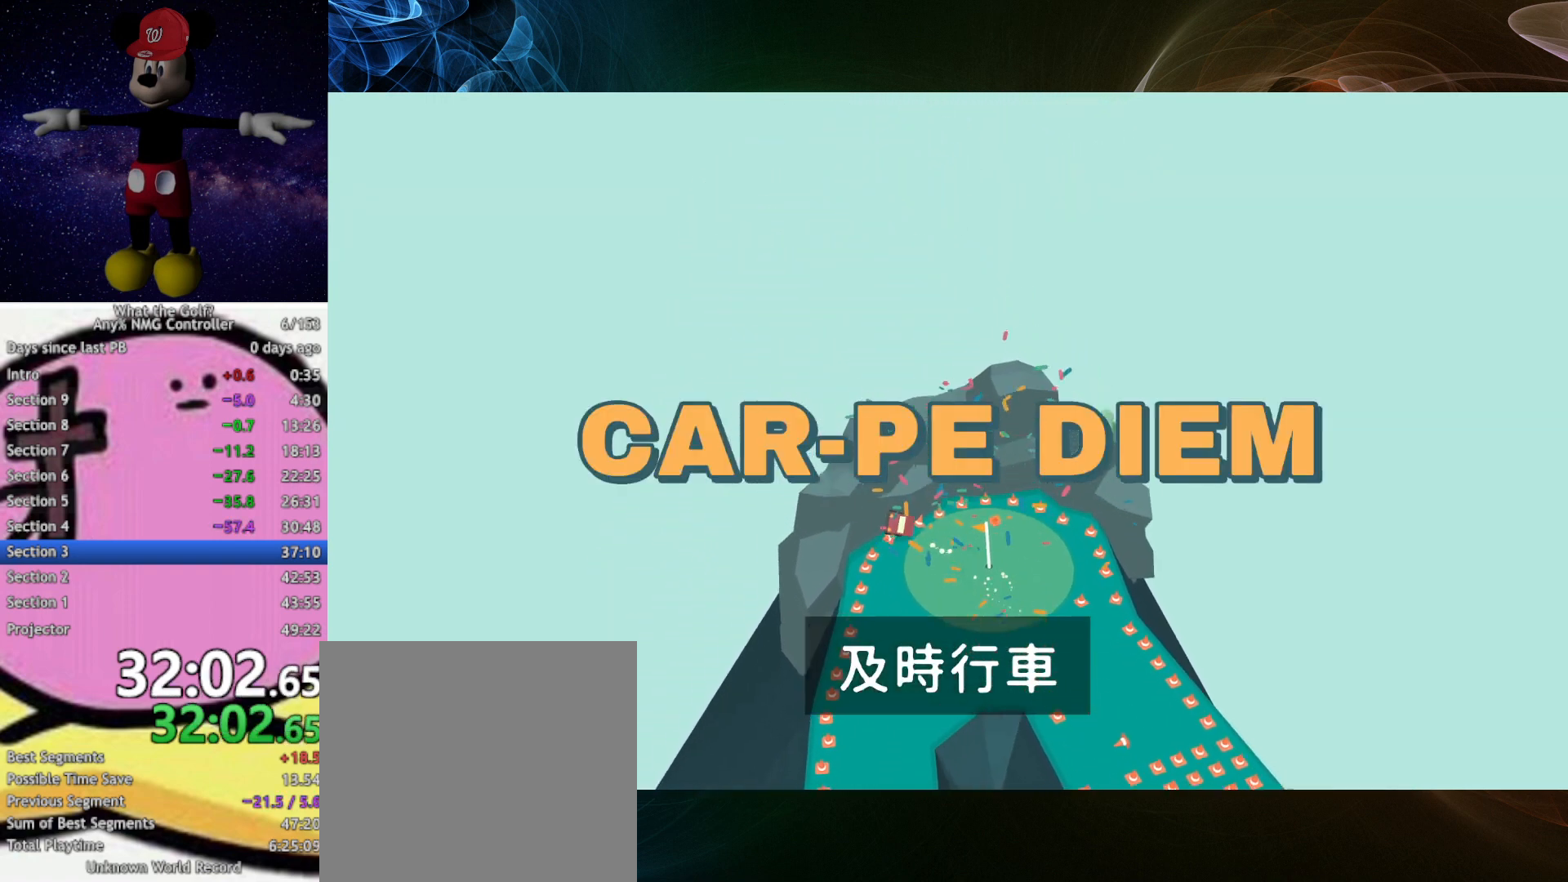
{"buttons": [], "left_stick": "center", "events": []}
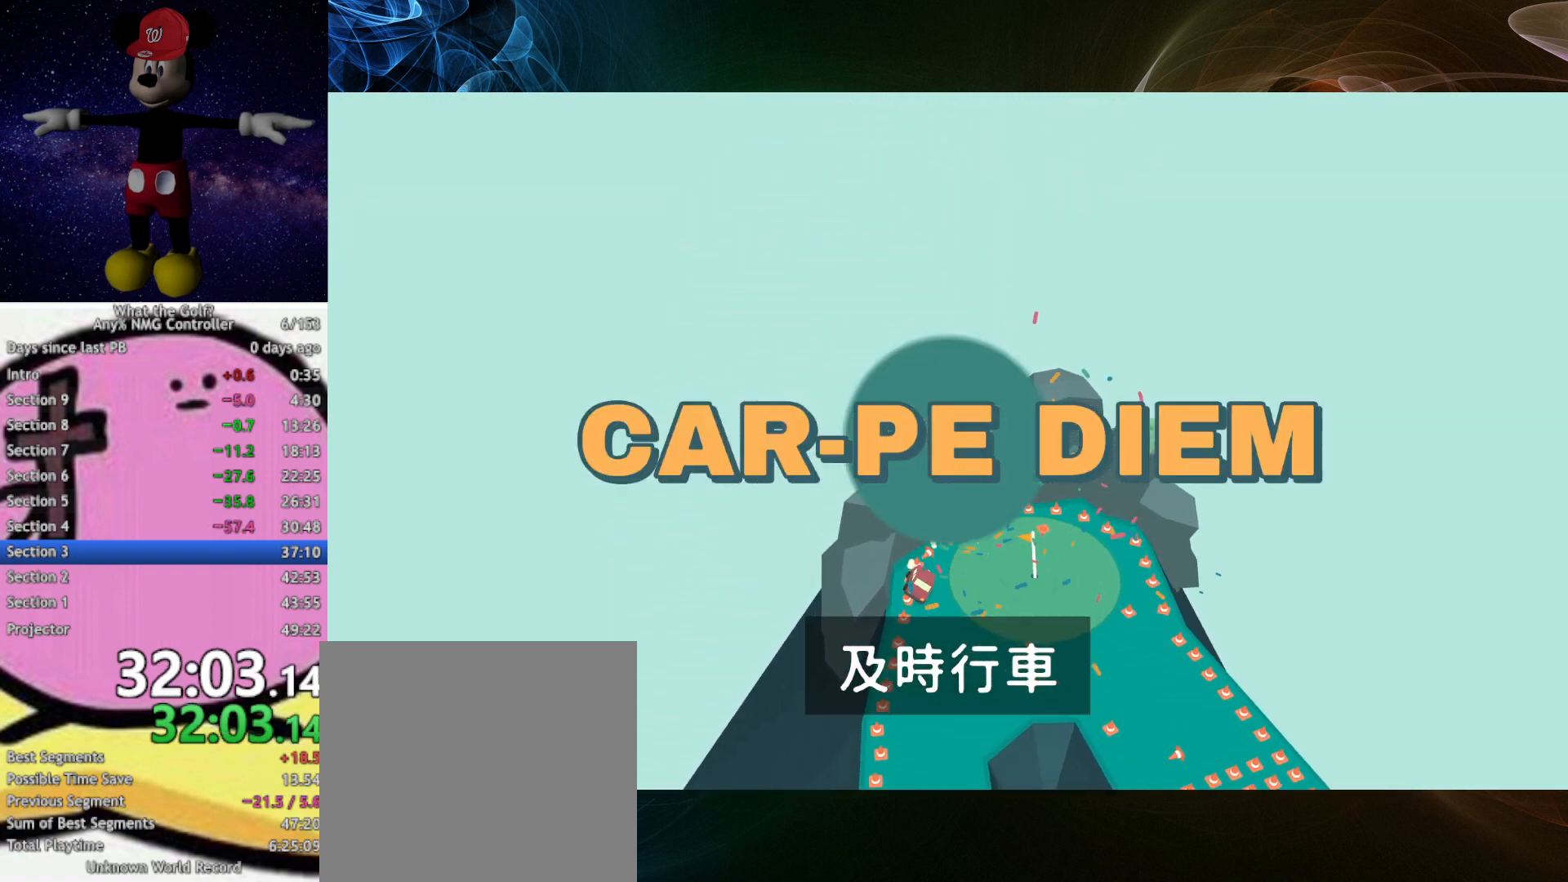
{"buttons": [], "left_stick": "center", "events": []}
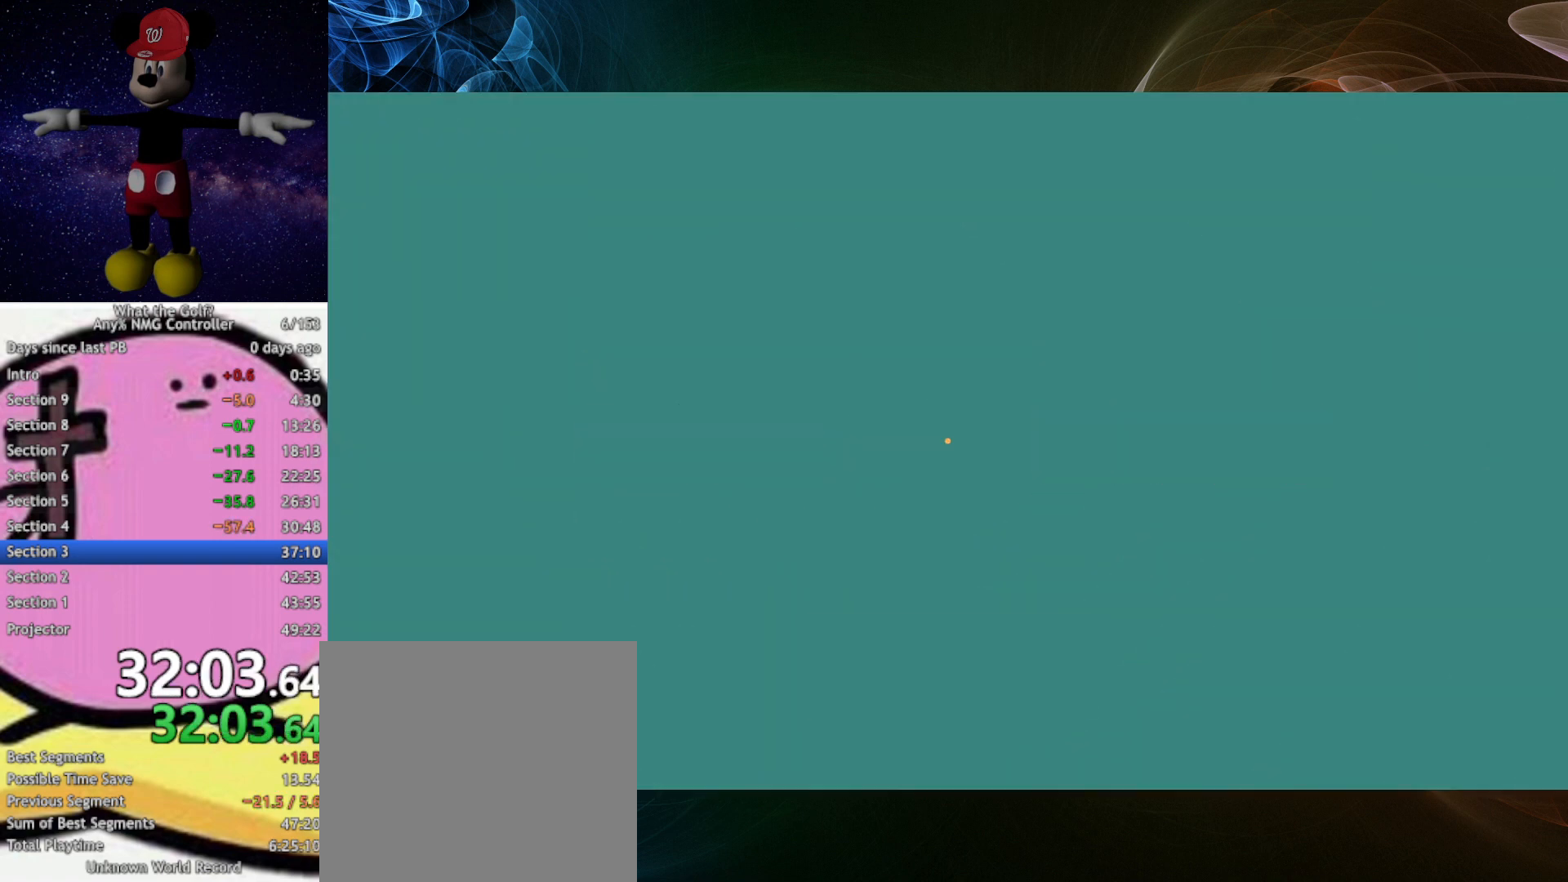
{"buttons": [], "left_stick": "up-left", "events": [[500, "left_stick", "up-left"]]}
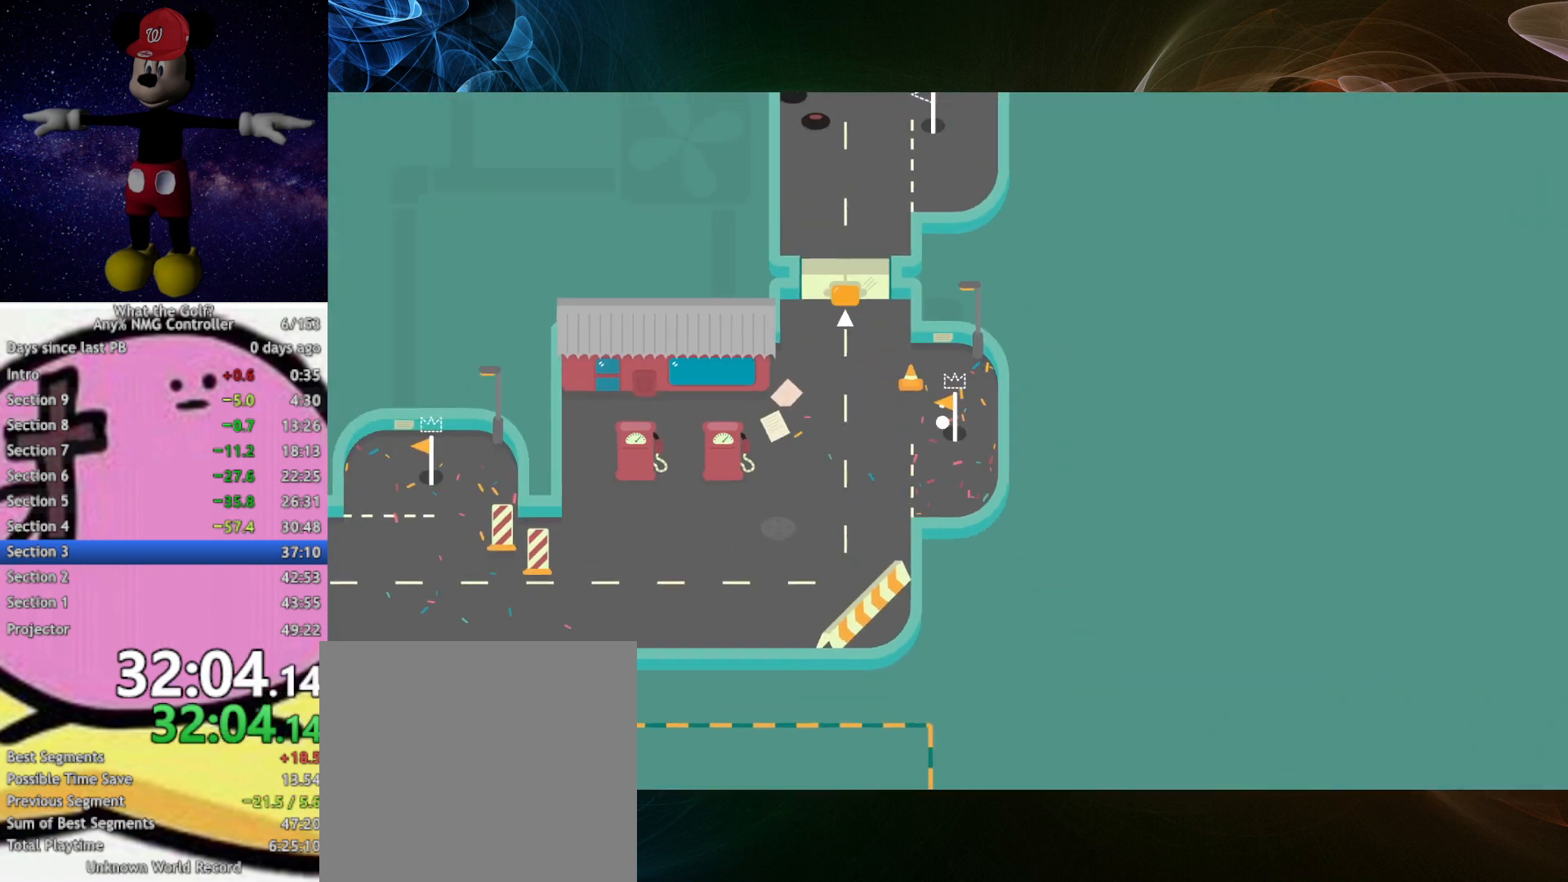
{"buttons": [], "left_stick": "up-left", "events": [[467, "A", "down"], [500, "A", "up"]]}
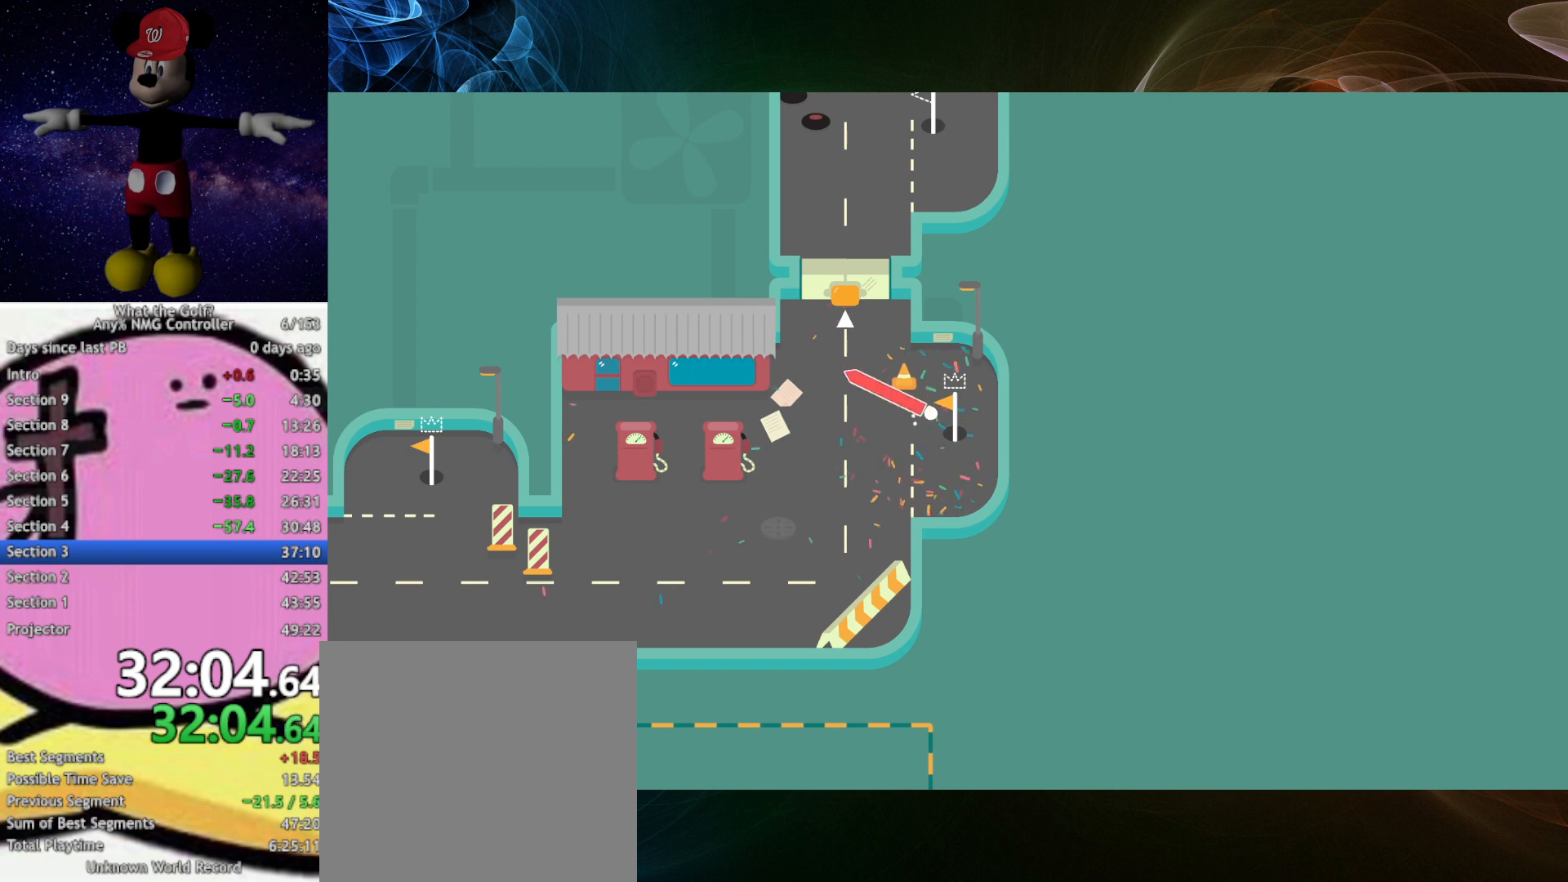
{"buttons": ["A"], "left_stick": "up-right", "events": [[133, "left_stick", "up"], [200, "A", "down"], [267, "left_stick", "up-right"]]}
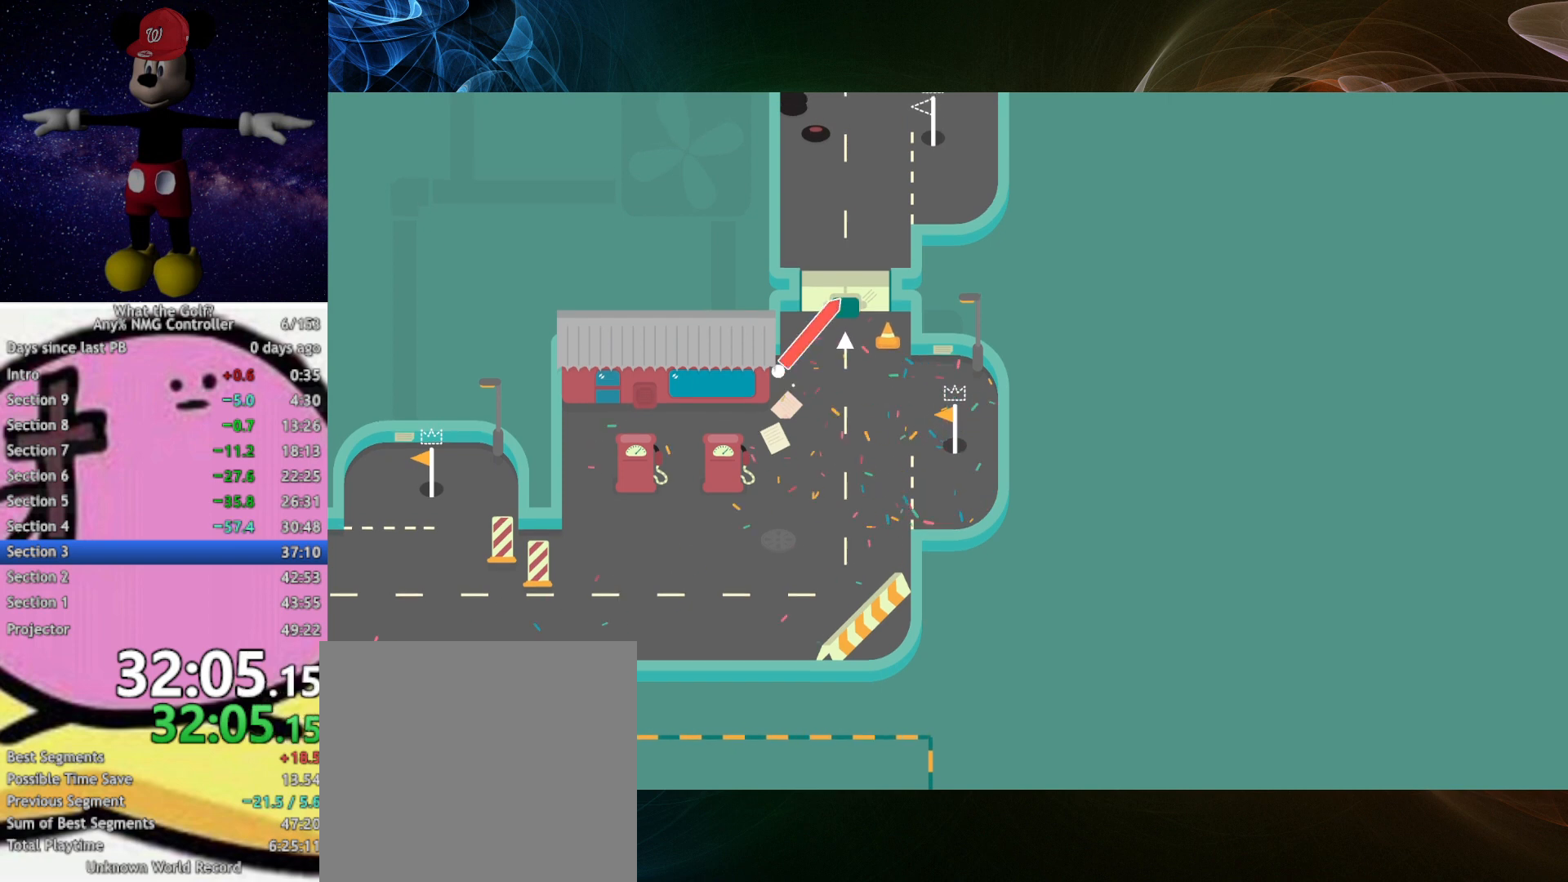
{"buttons": ["A"], "left_stick": "up", "events": [[33, "A", "up"], [233, "A", "down"], [233, "left_stick", "up"]]}
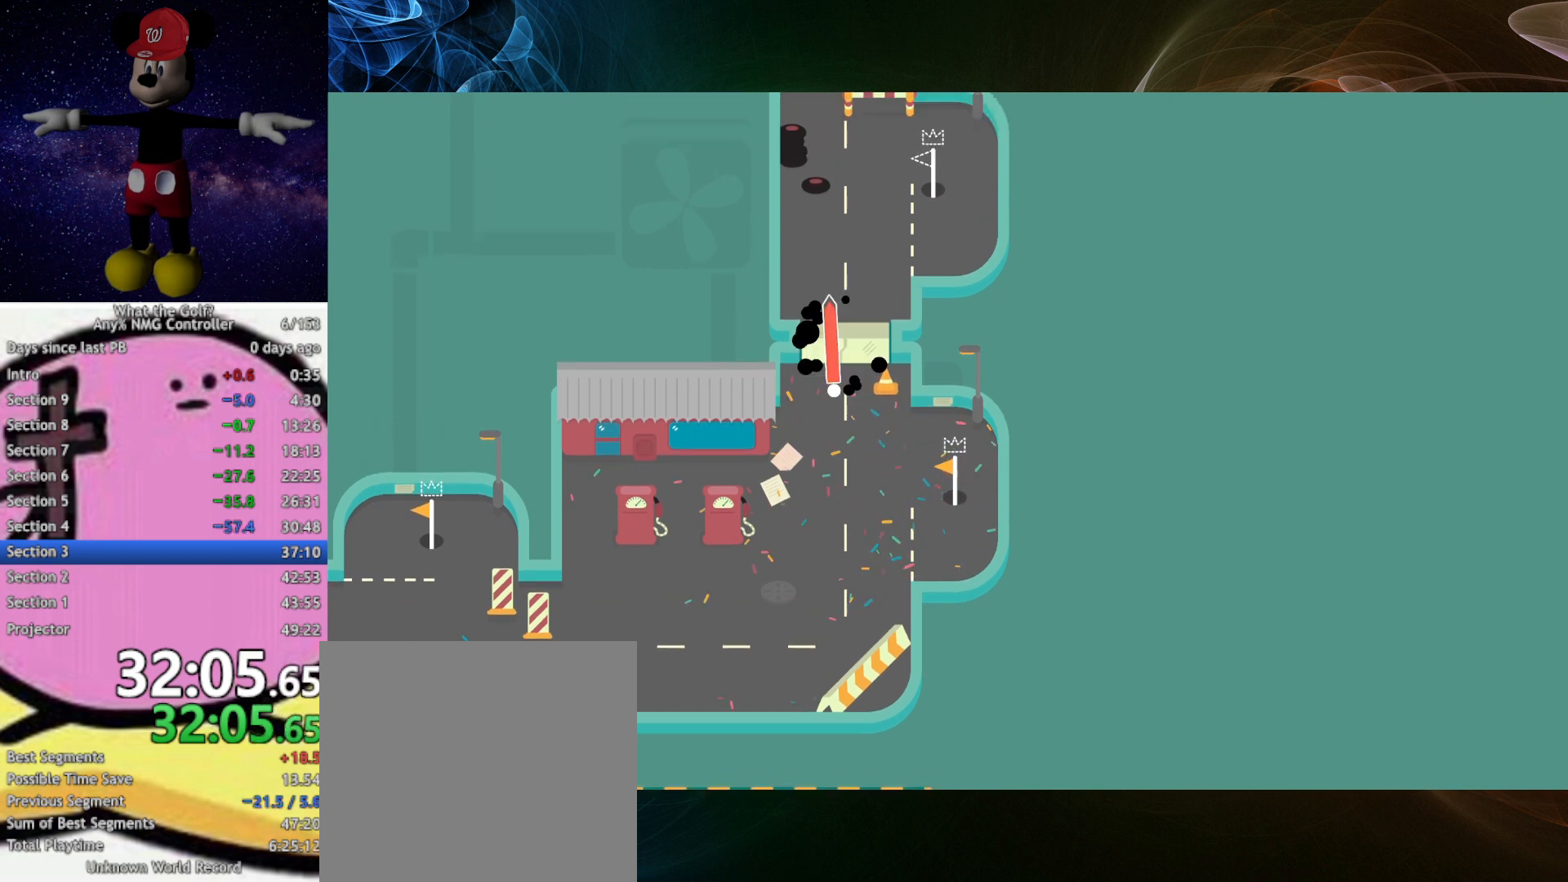
{"buttons": ["A"], "left_stick": "up-right", "events": [[133, "left_stick", "up-right"]]}
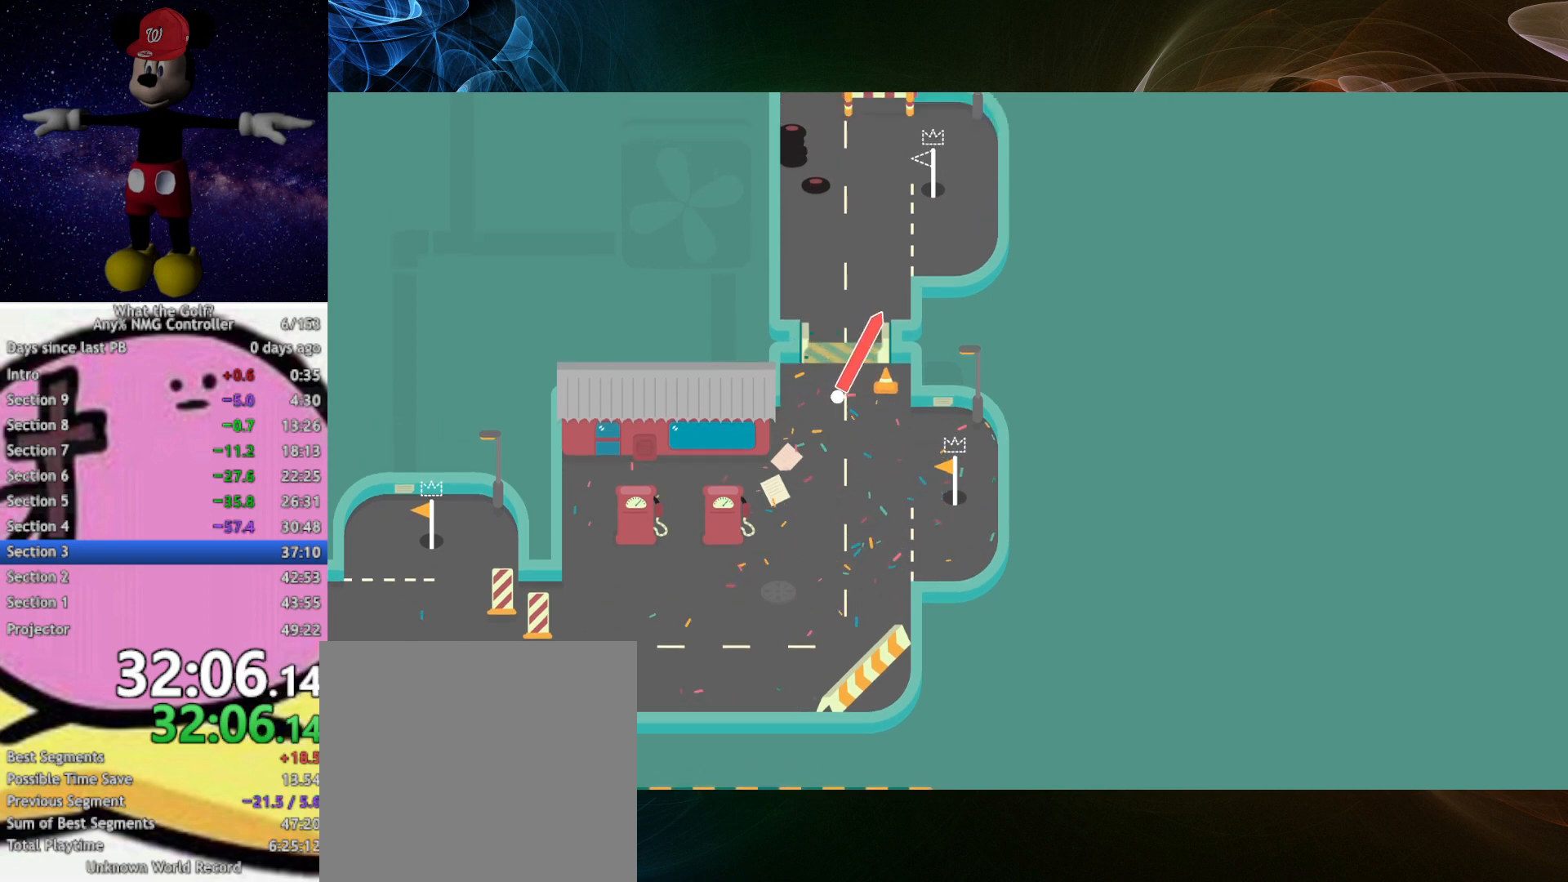
{"buttons": ["A"], "left_stick": "up-right", "events": [[33, "A", "up"], [200, "A", "down"]]}
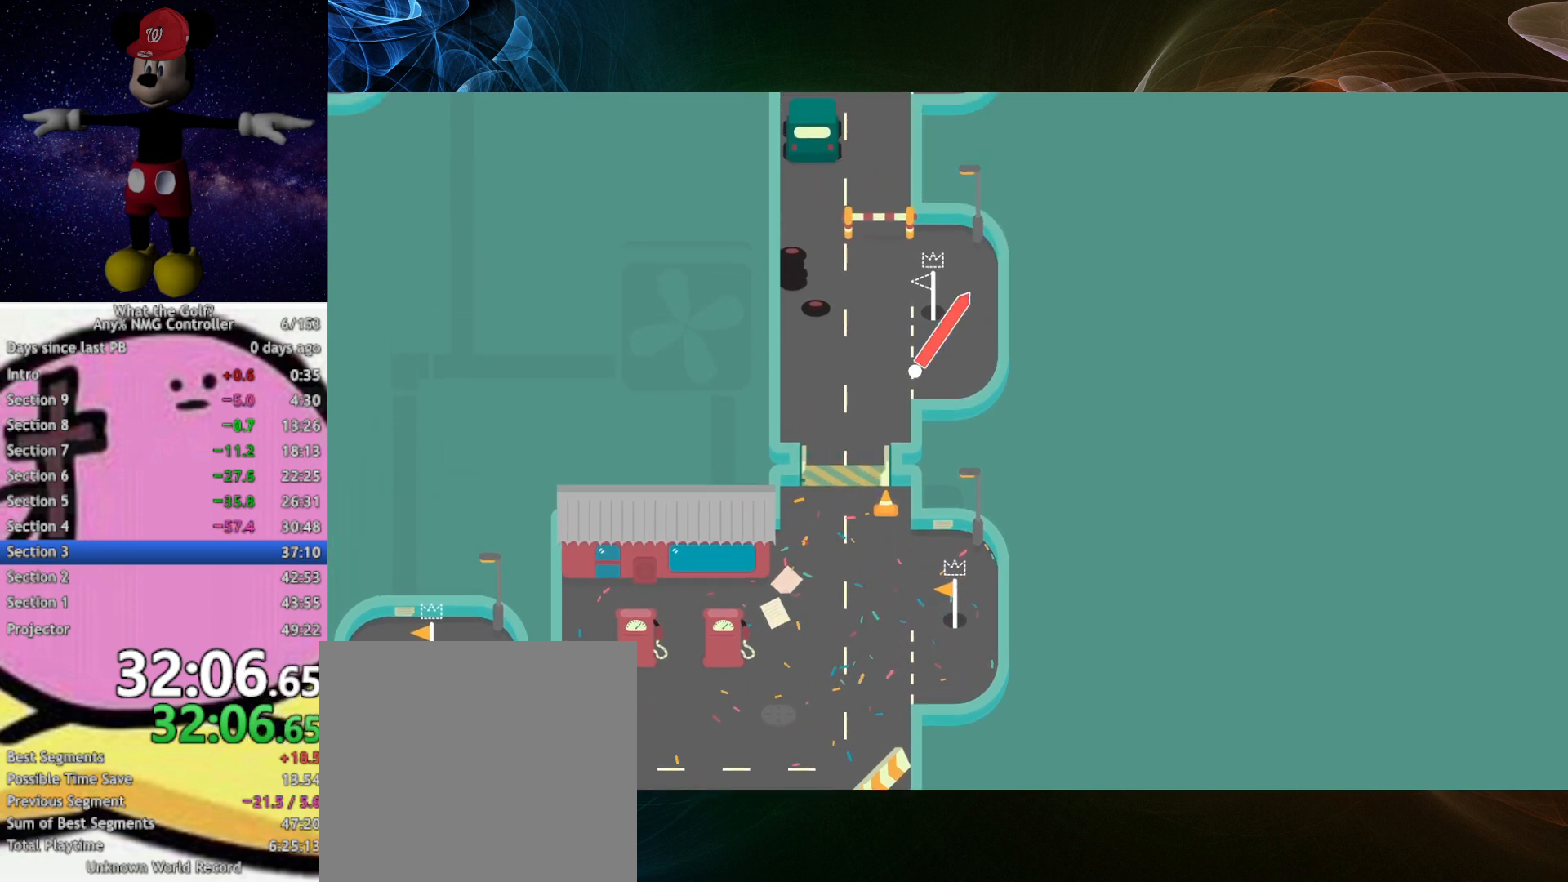
{"buttons": [], "left_stick": "center", "events": [[133, "A", "up"], [433, "left_stick", "center"]]}
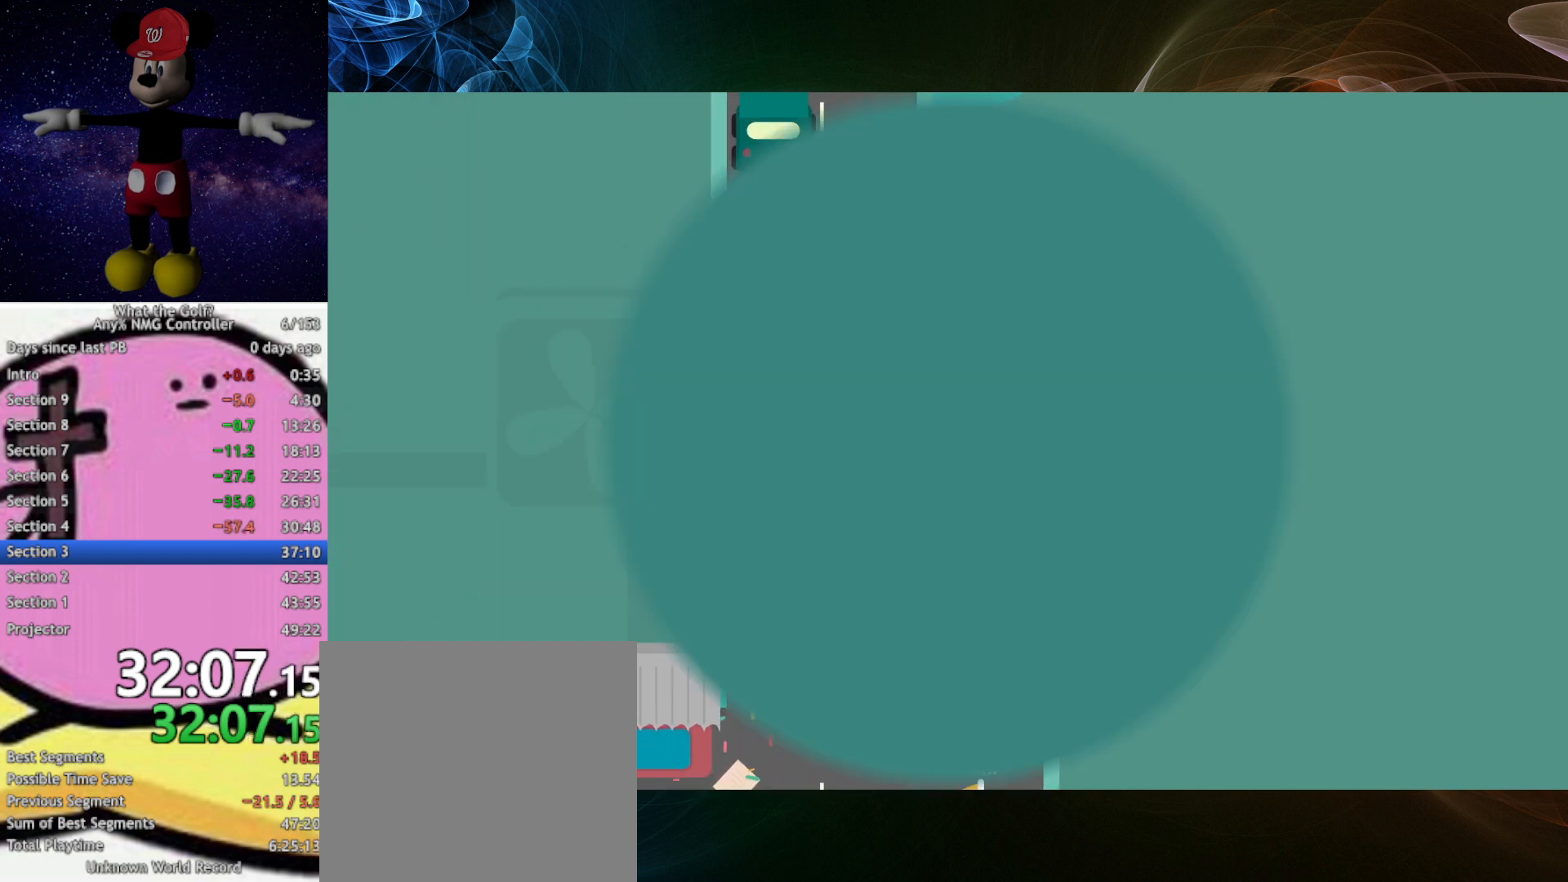
{"buttons": [], "left_stick": "center", "events": []}
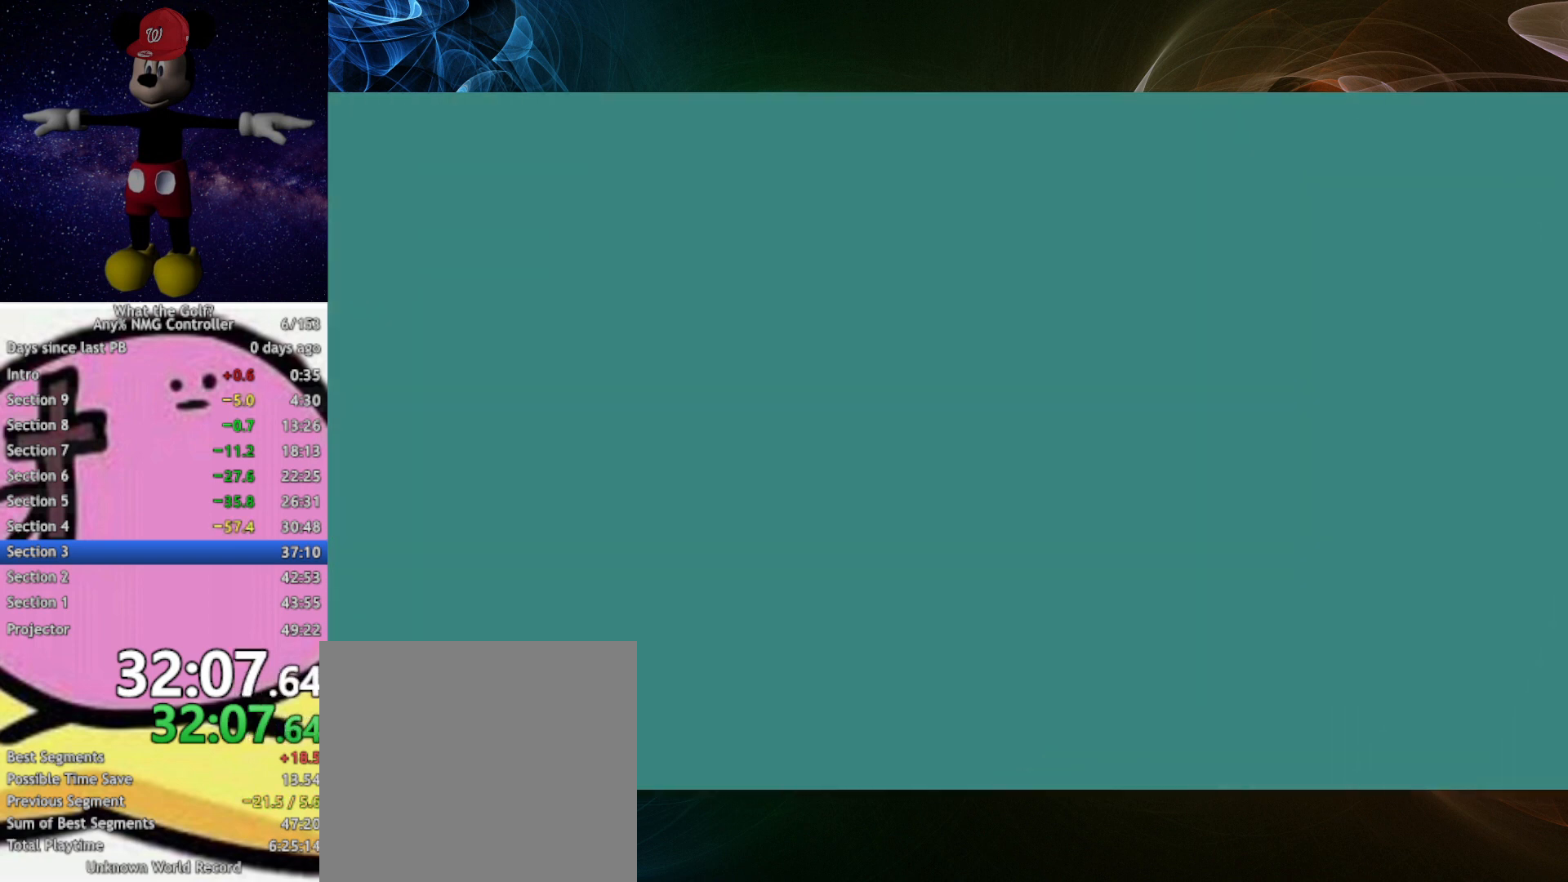
{"buttons": [], "left_stick": "center", "events": []}
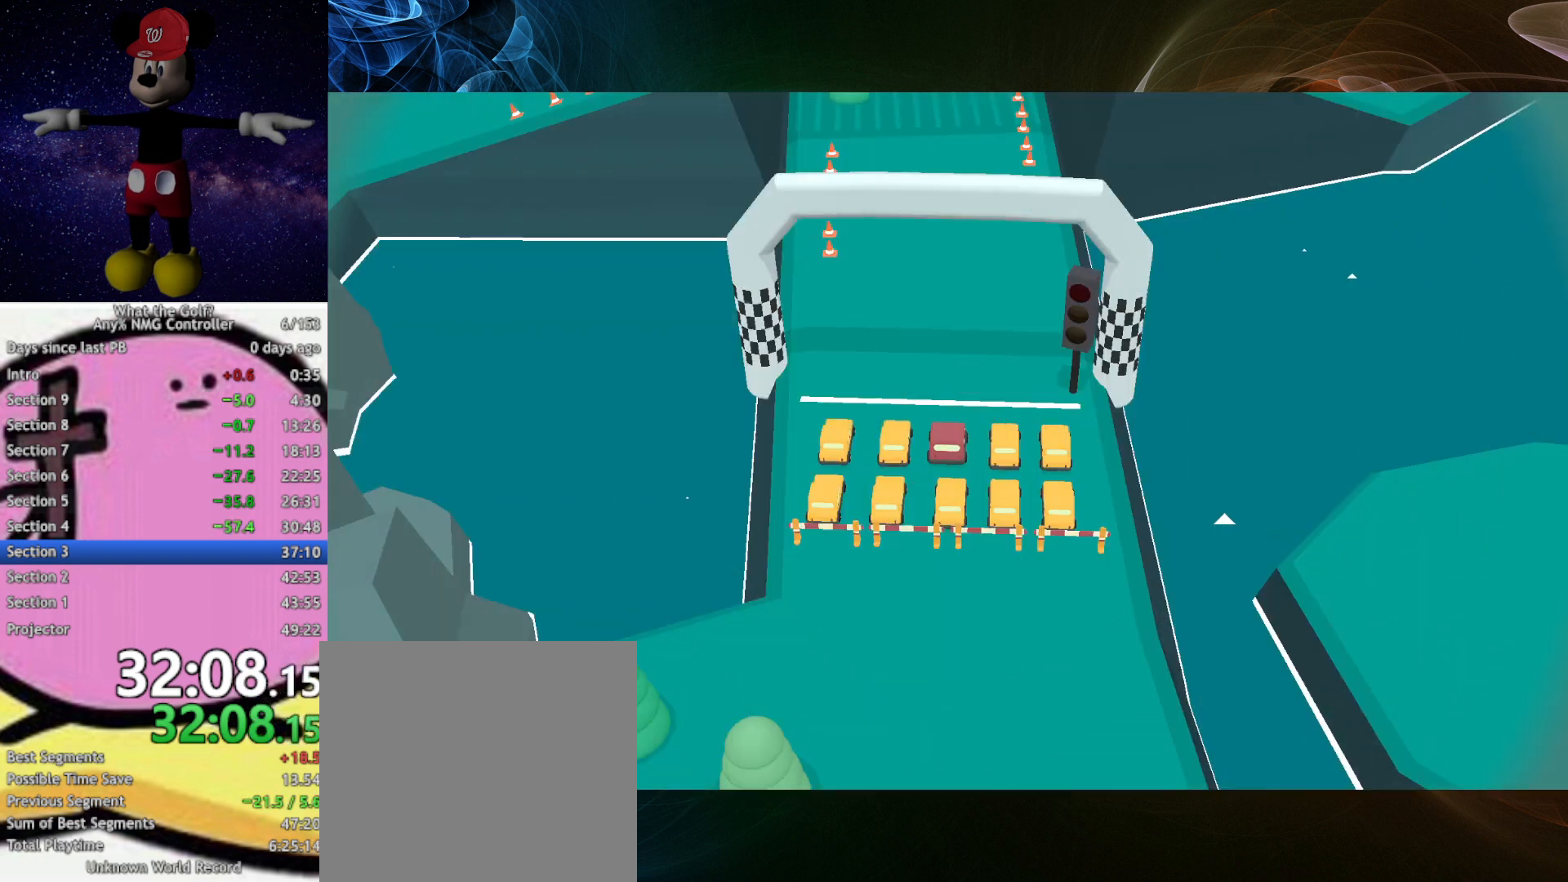
{"buttons": ["START"], "left_stick": "center", "events": [[100, "left_stick", "up"], [333, "left_stick", "center"], [433, "START", "down"]]}
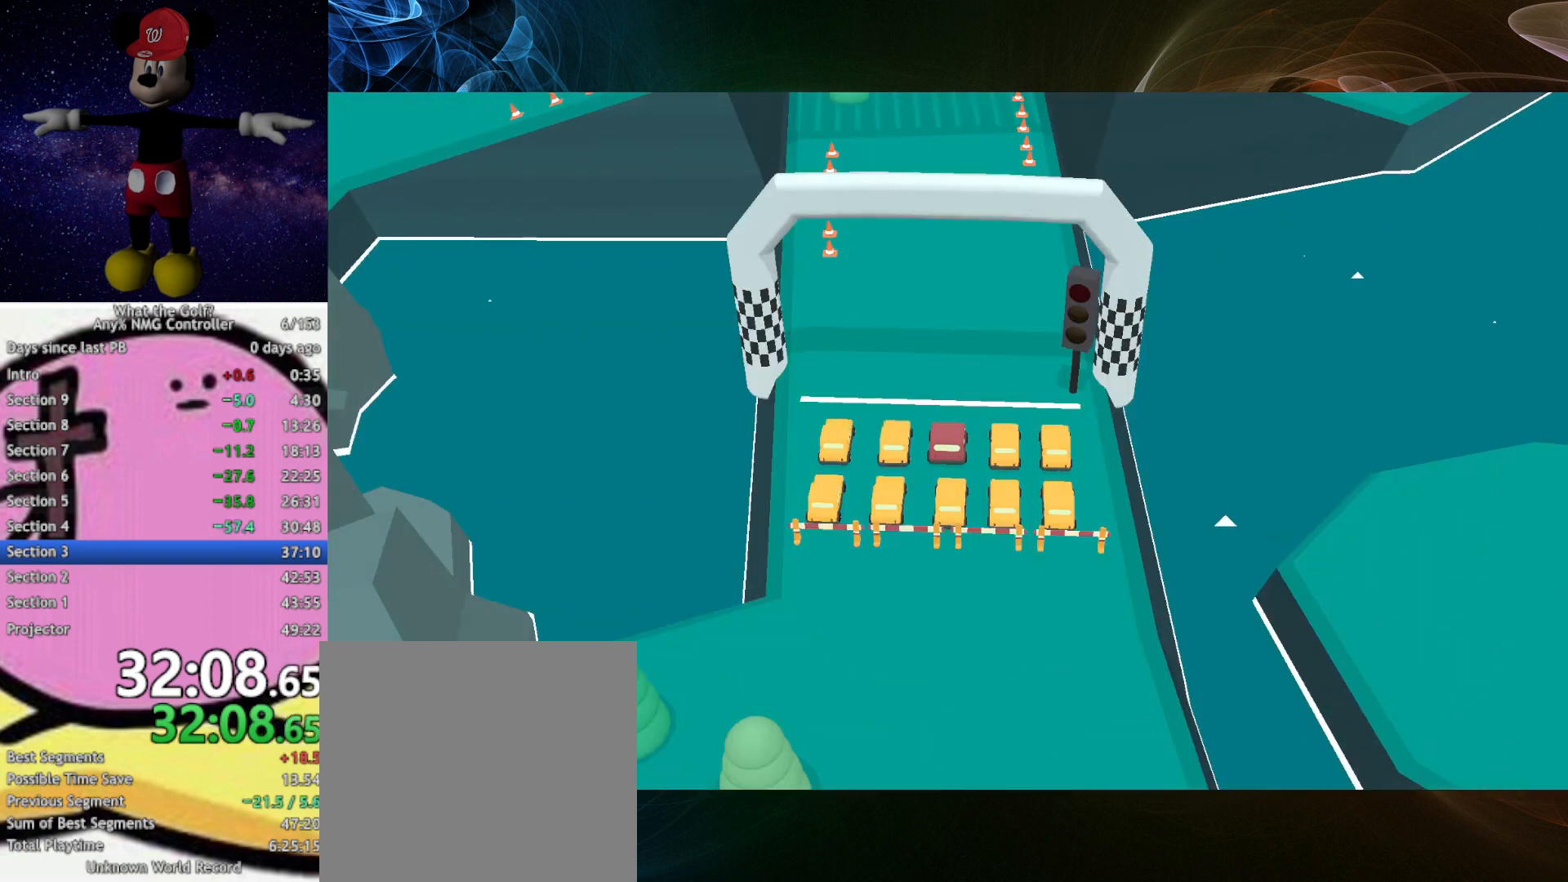
{"buttons": [], "left_stick": "center", "events": [[67, "START", "up"]]}
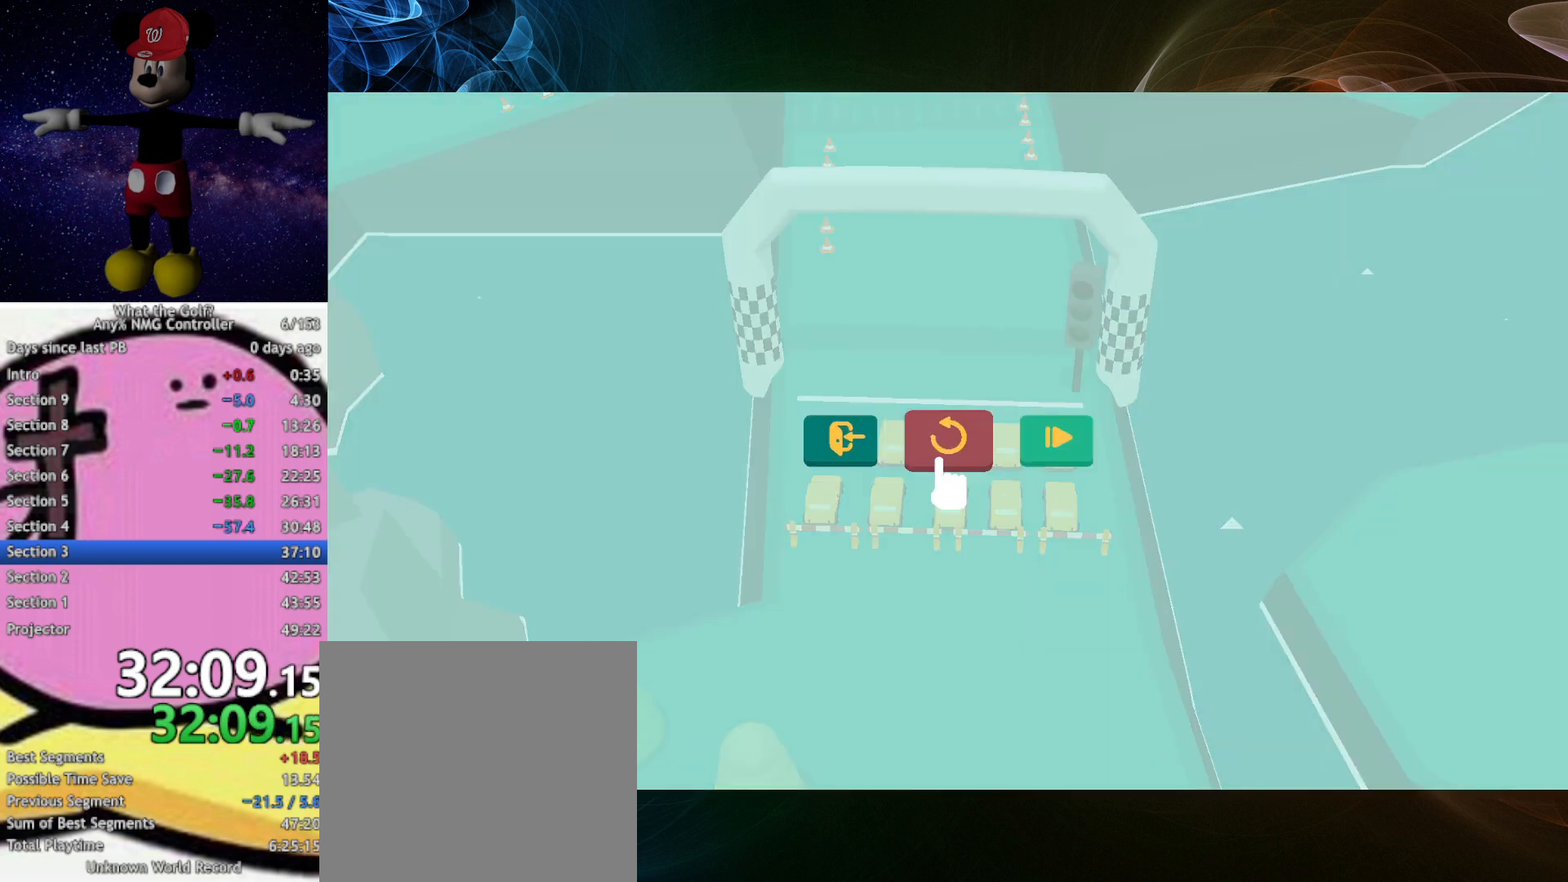
{"buttons": [], "left_stick": "center", "events": []}
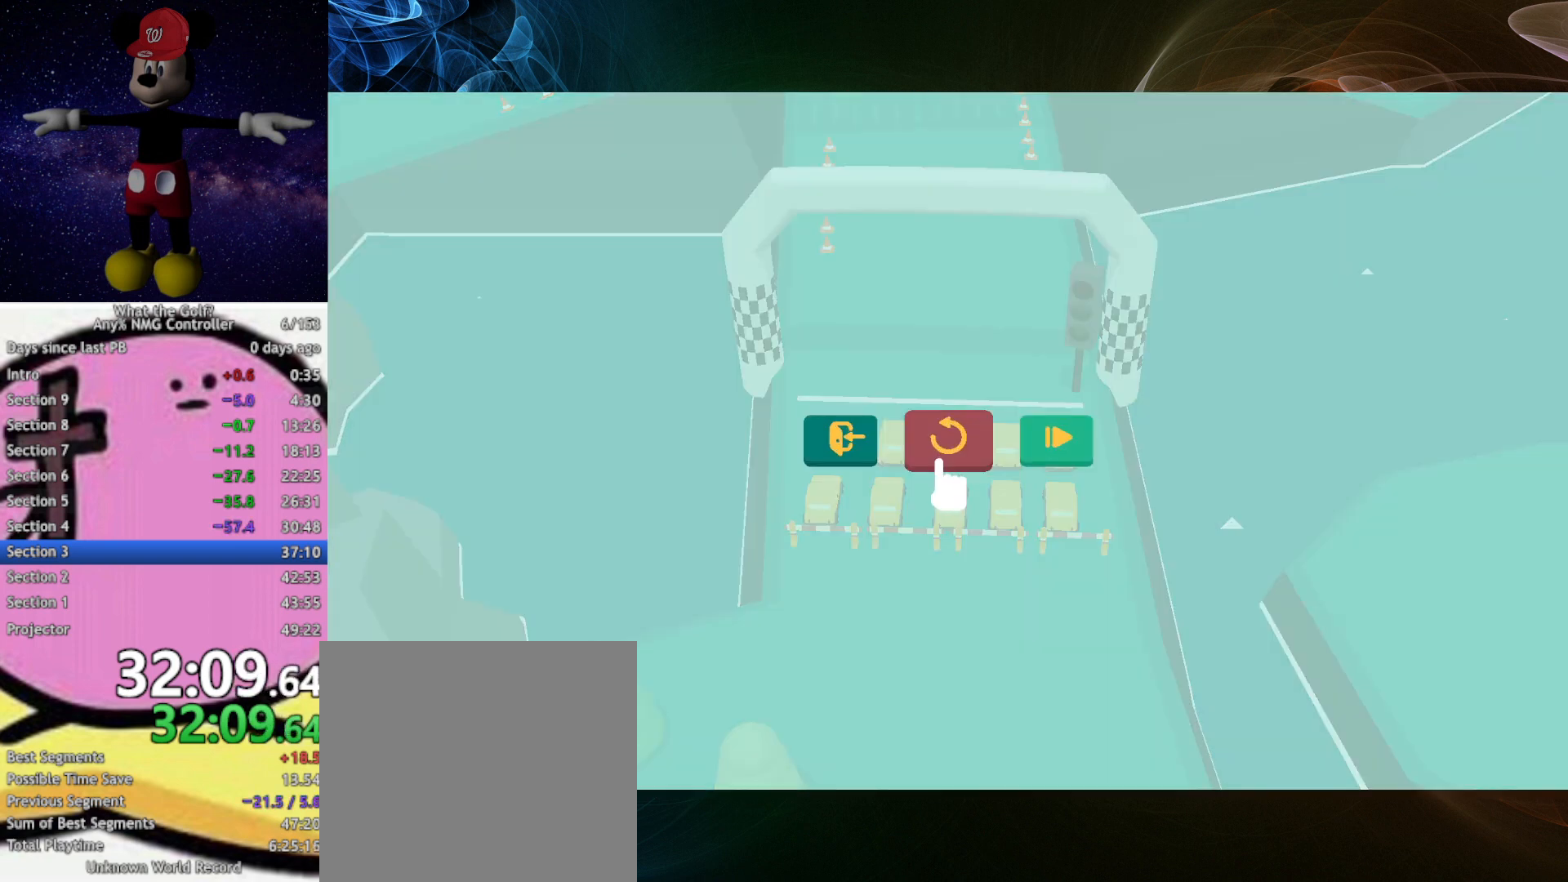
{"buttons": [], "left_stick": "center", "events": []}
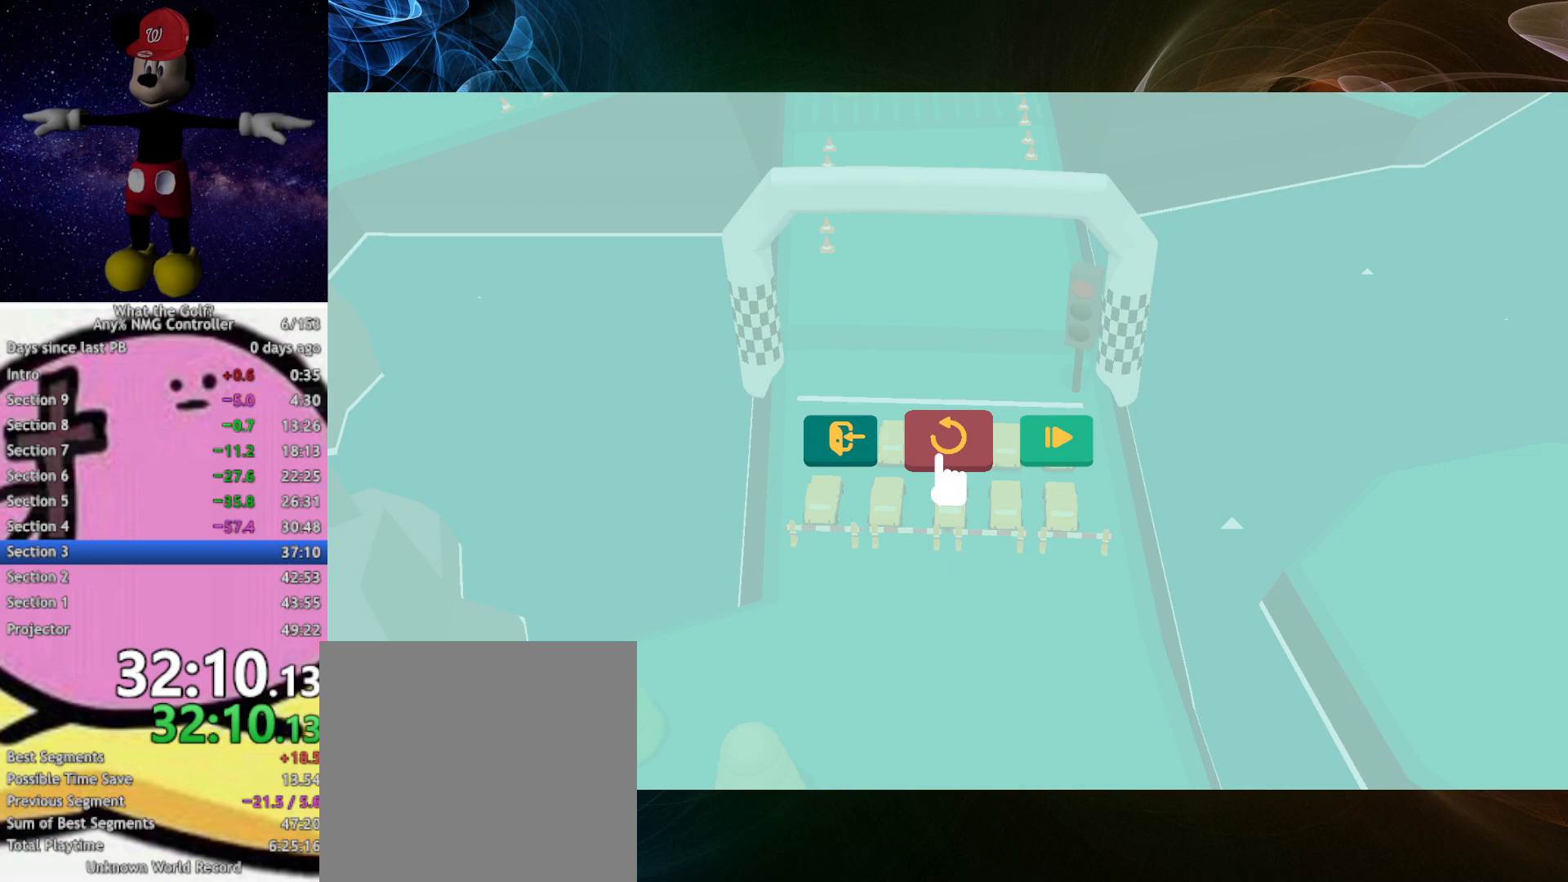
{"buttons": [], "left_stick": "center", "events": []}
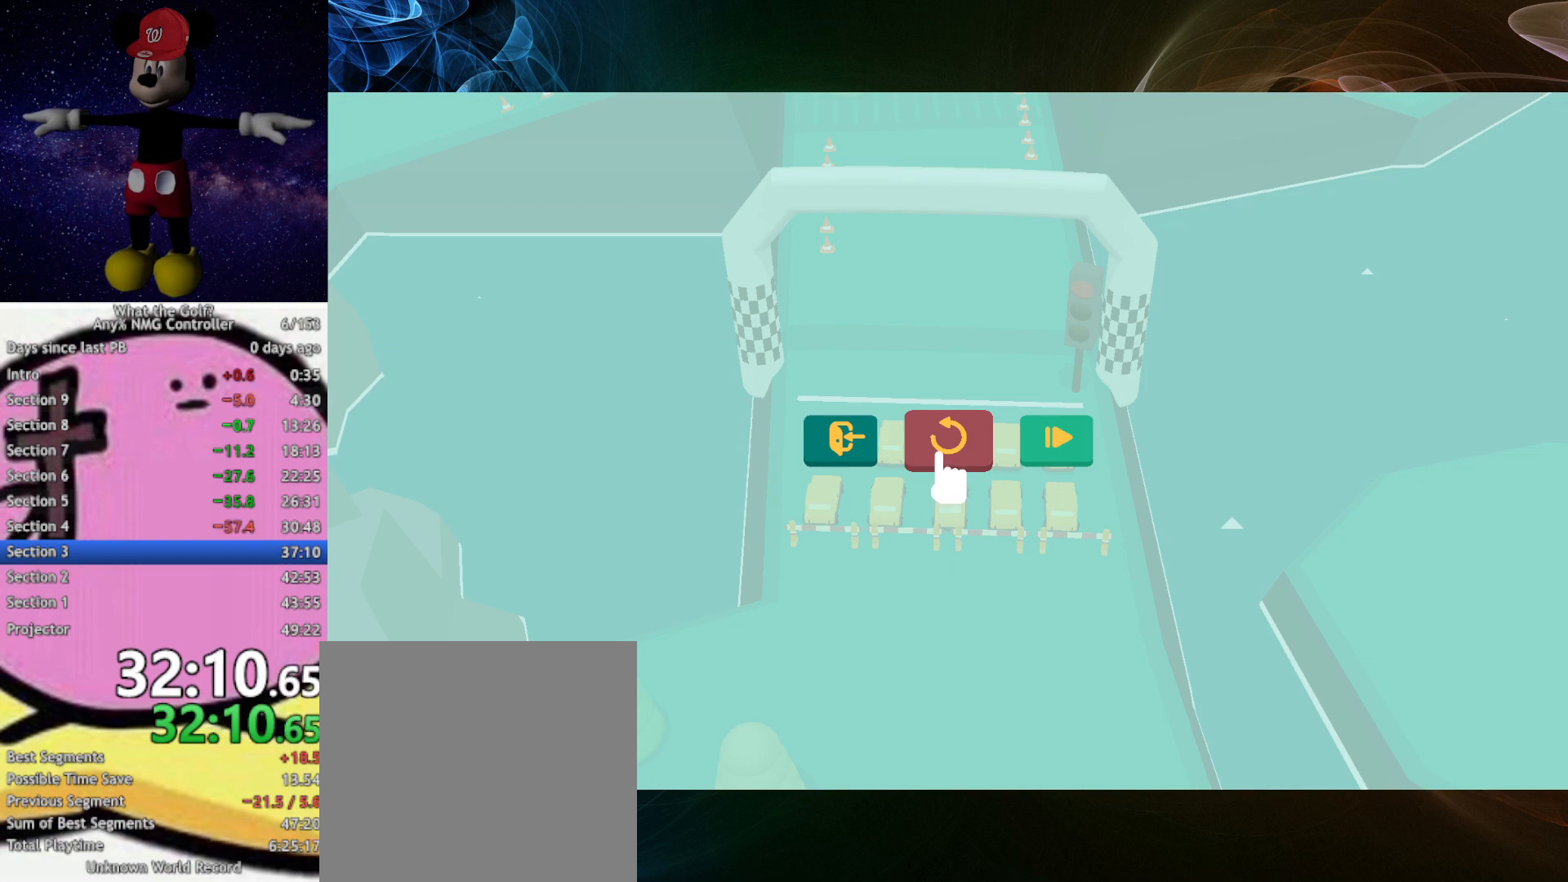
{"buttons": [], "left_stick": "center", "events": []}
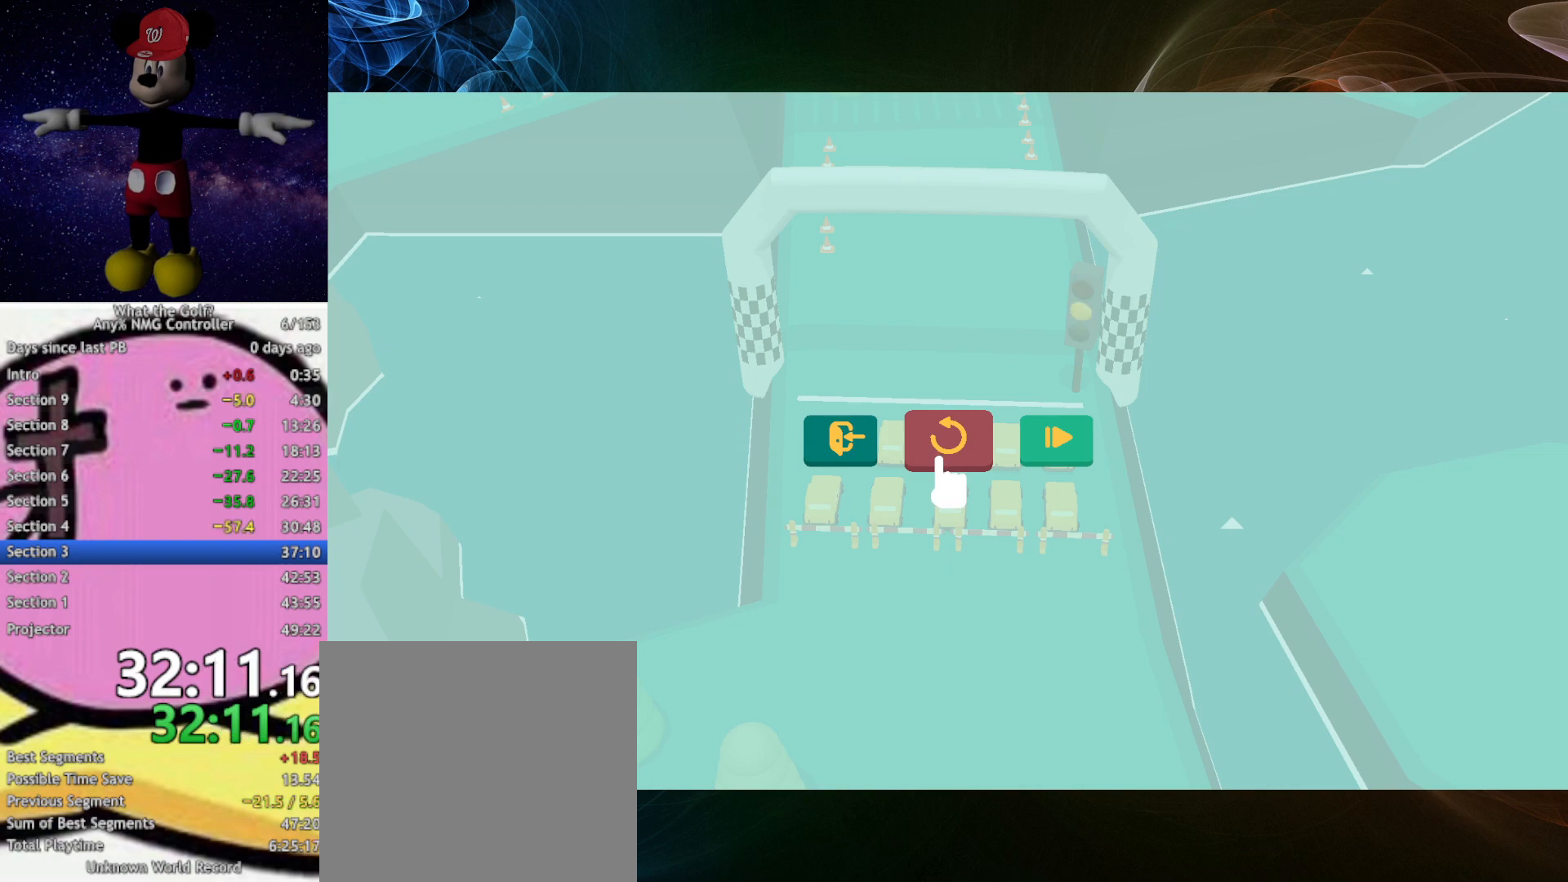
{"buttons": [], "left_stick": "center", "events": []}
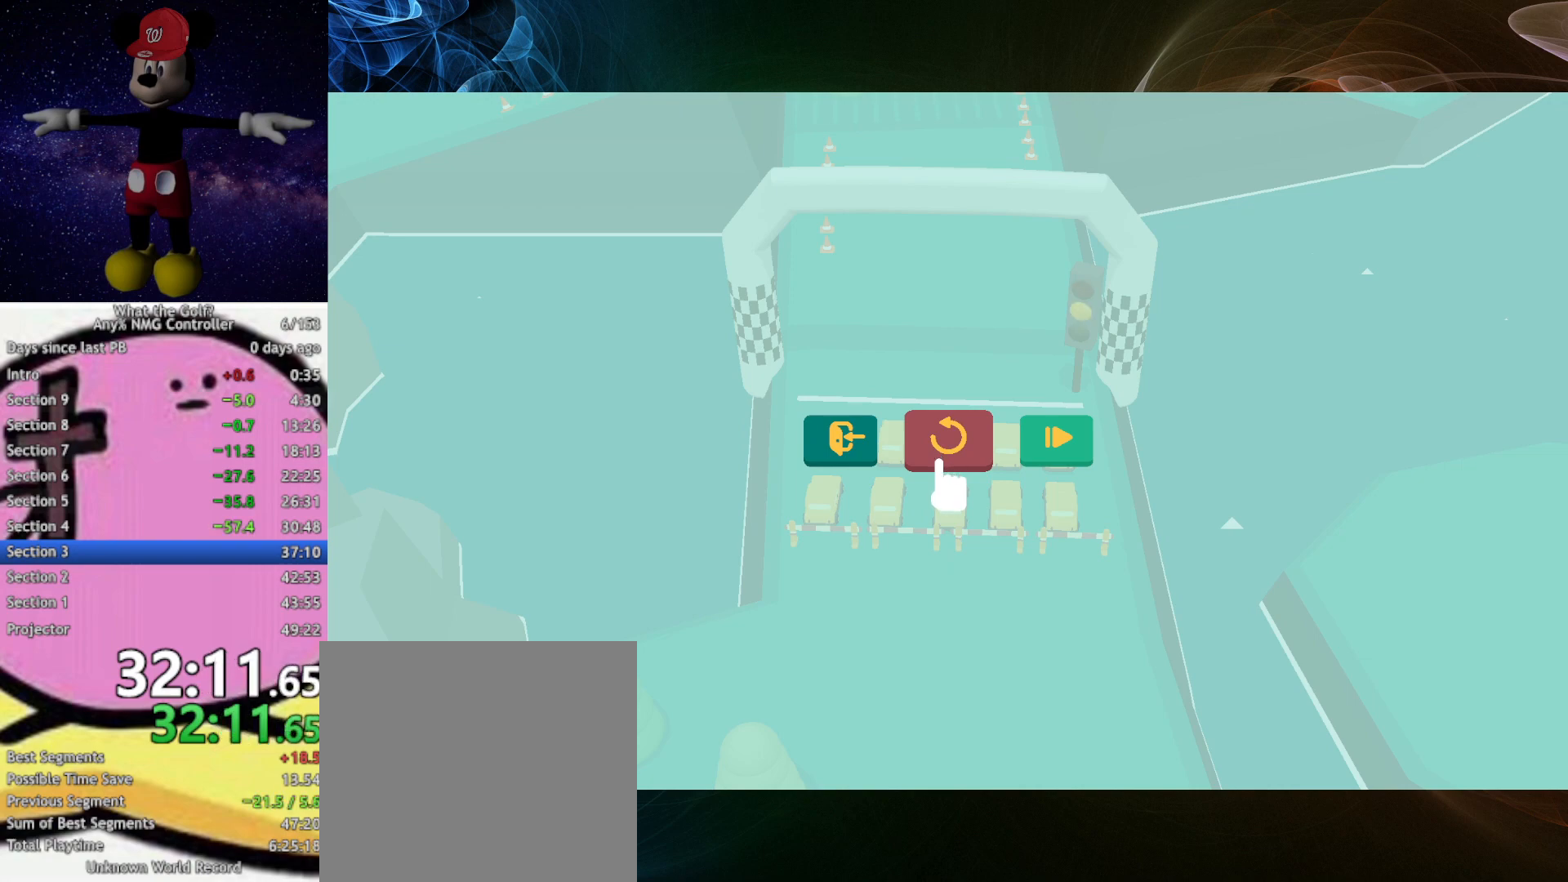
{"buttons": [], "left_stick": "up", "events": [[100, "START", "down"], [167, "START", "up"], [300, "left_stick", "up"]]}
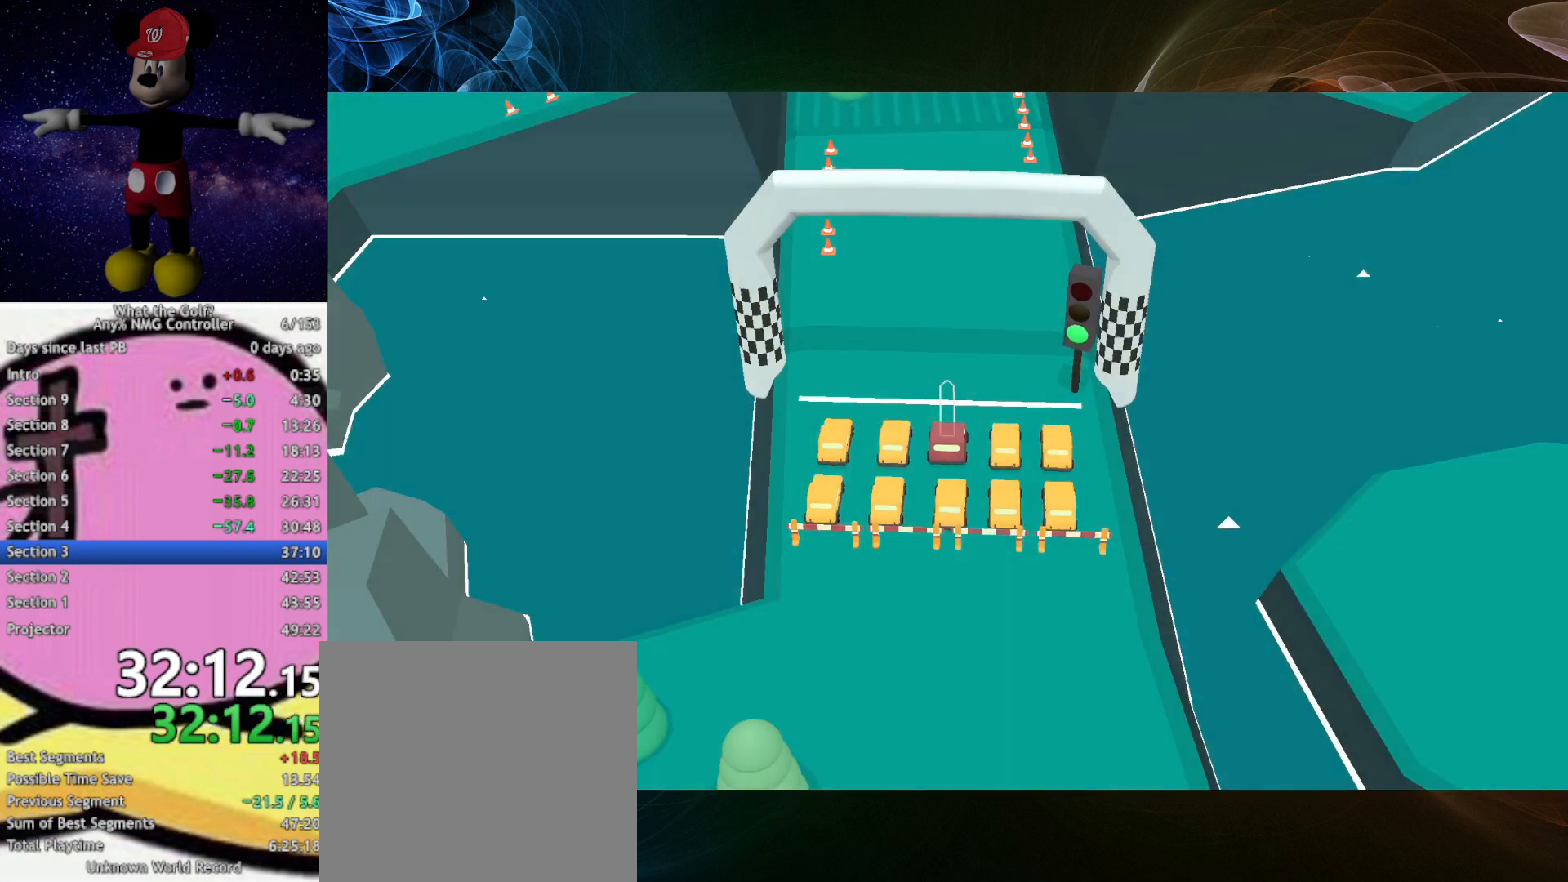
{"buttons": [], "left_stick": "up-left", "events": [[100, "A", "down"], [133, "A", "up"], [467, "left_stick", "up-left"]]}
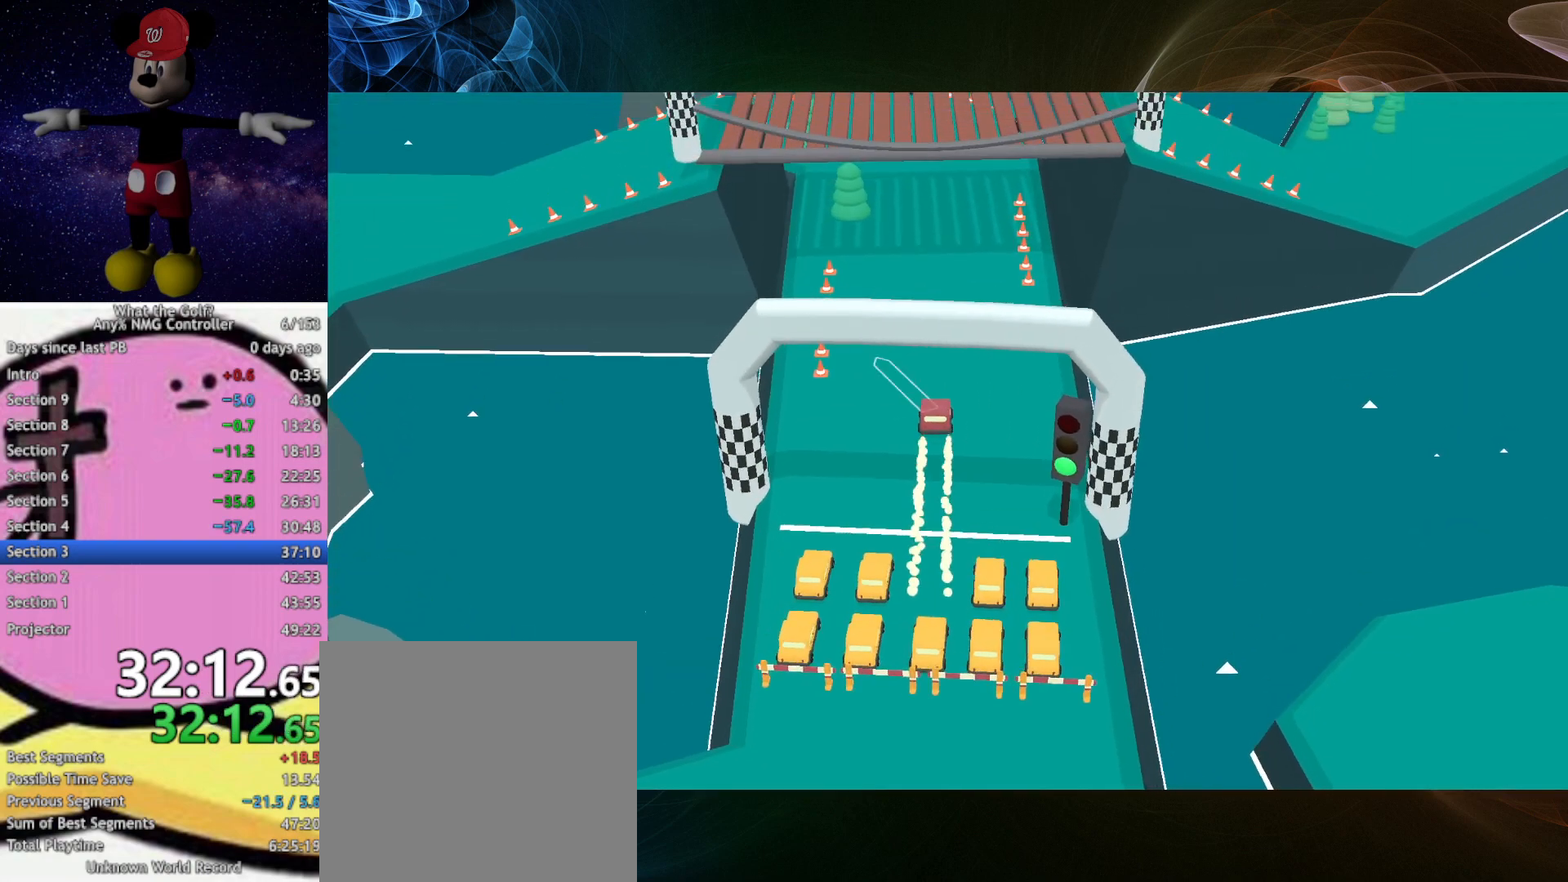
{"buttons": ["A"], "left_stick": "left", "events": [[33, "A", "down"], [67, "left_stick", "left"]]}
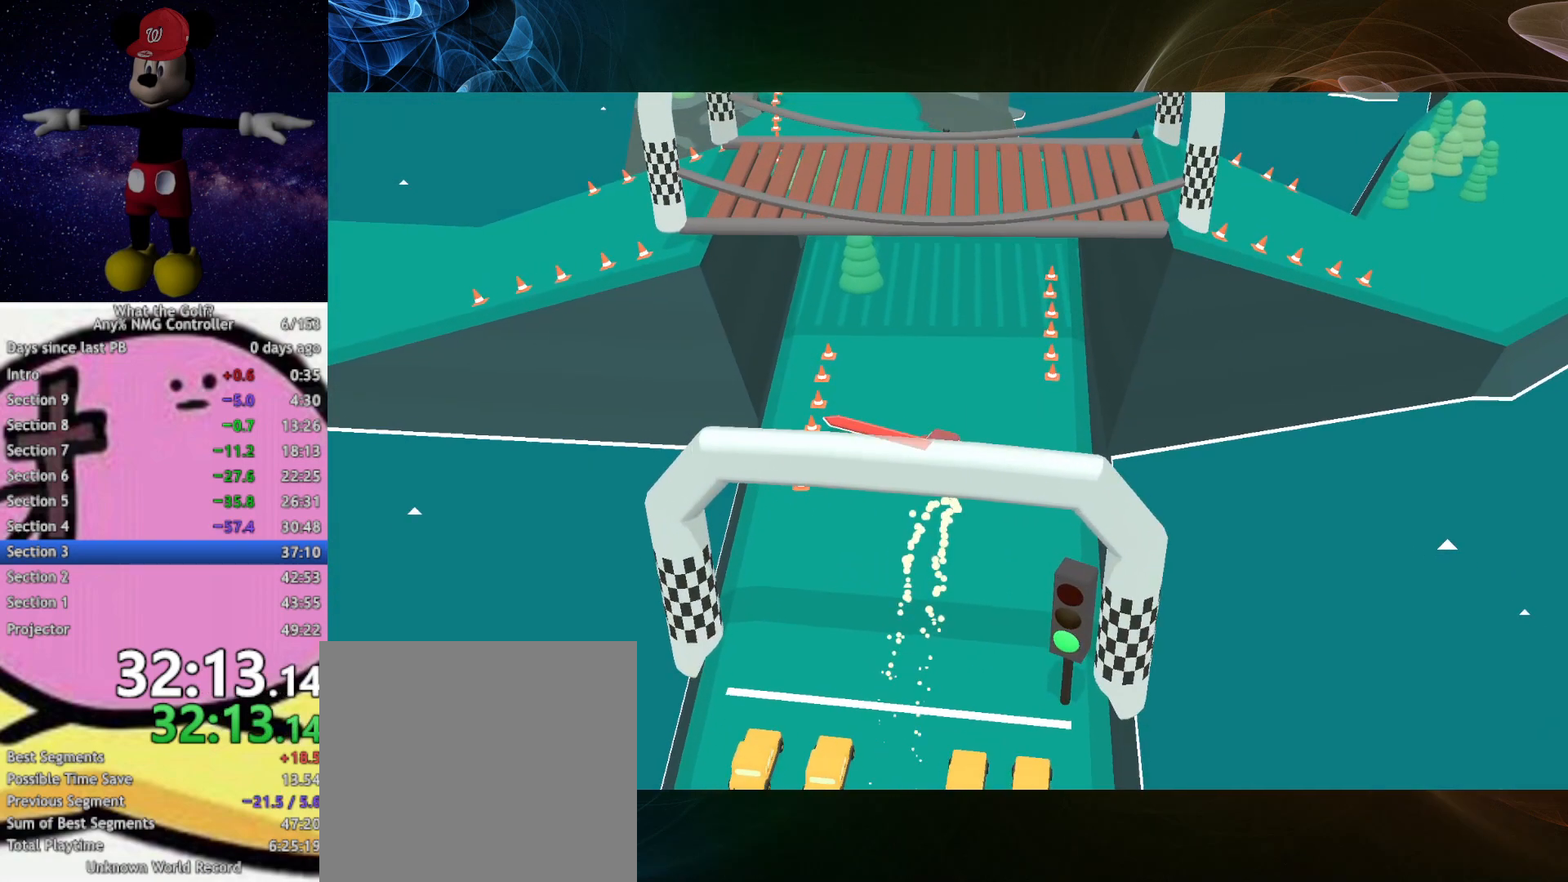
{"buttons": ["START"], "left_stick": "left", "events": [[400, "A", "up"], [467, "START", "down"]]}
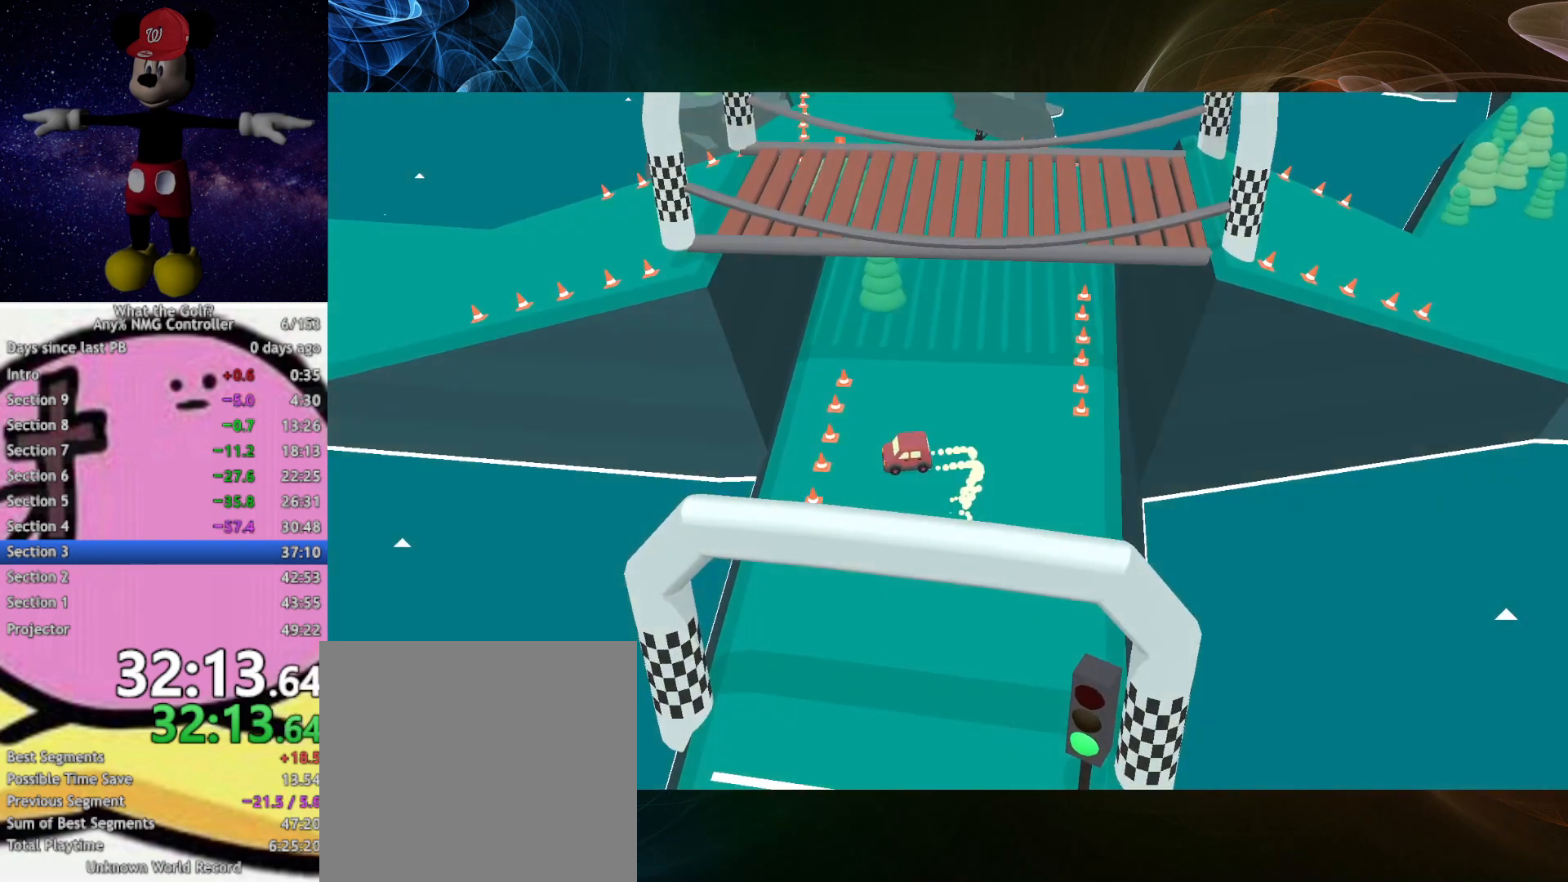
{"buttons": [], "left_stick": "center", "events": [[33, "START", "up"], [267, "left_stick", "center"]]}
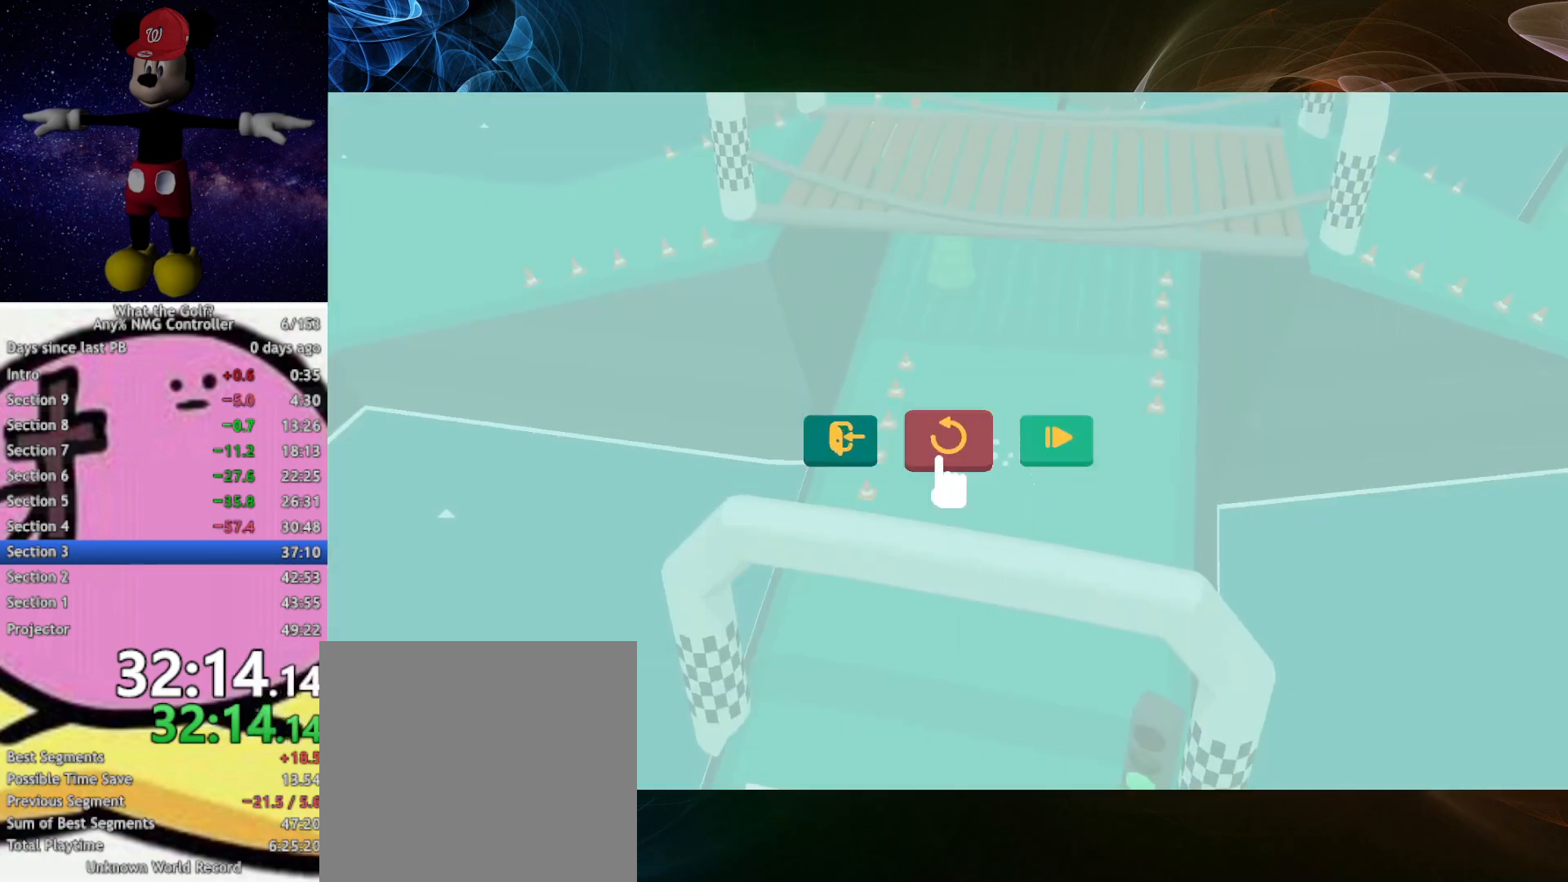
{"buttons": [], "left_stick": "center", "events": [[33, "START", "down"], [100, "START", "up"], [400, "START", "down"], [433, "START", "up"]]}